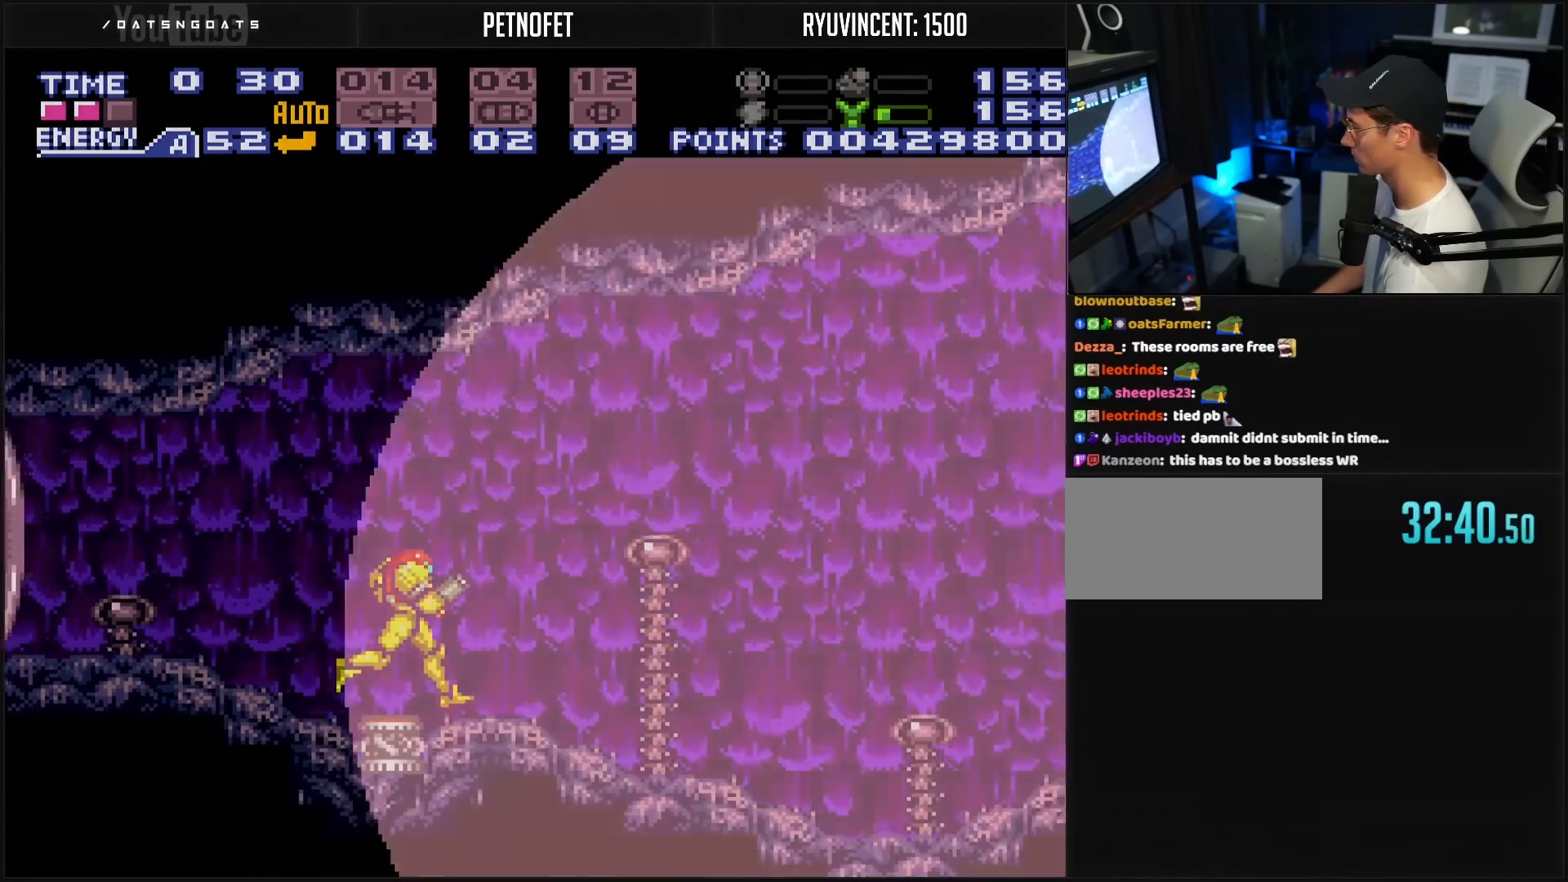
Gameplay with a controller (Nintendo layout); each line is a JSON object with the inputs held at the frame after it. "events" lists button and stick changes between this image and that frame as [ms after this image, input, new state], when the widget could be followed in between. Not read: L3 R3.
{"buttons": ["B", "DPAD_RIGHT"], "events": []}
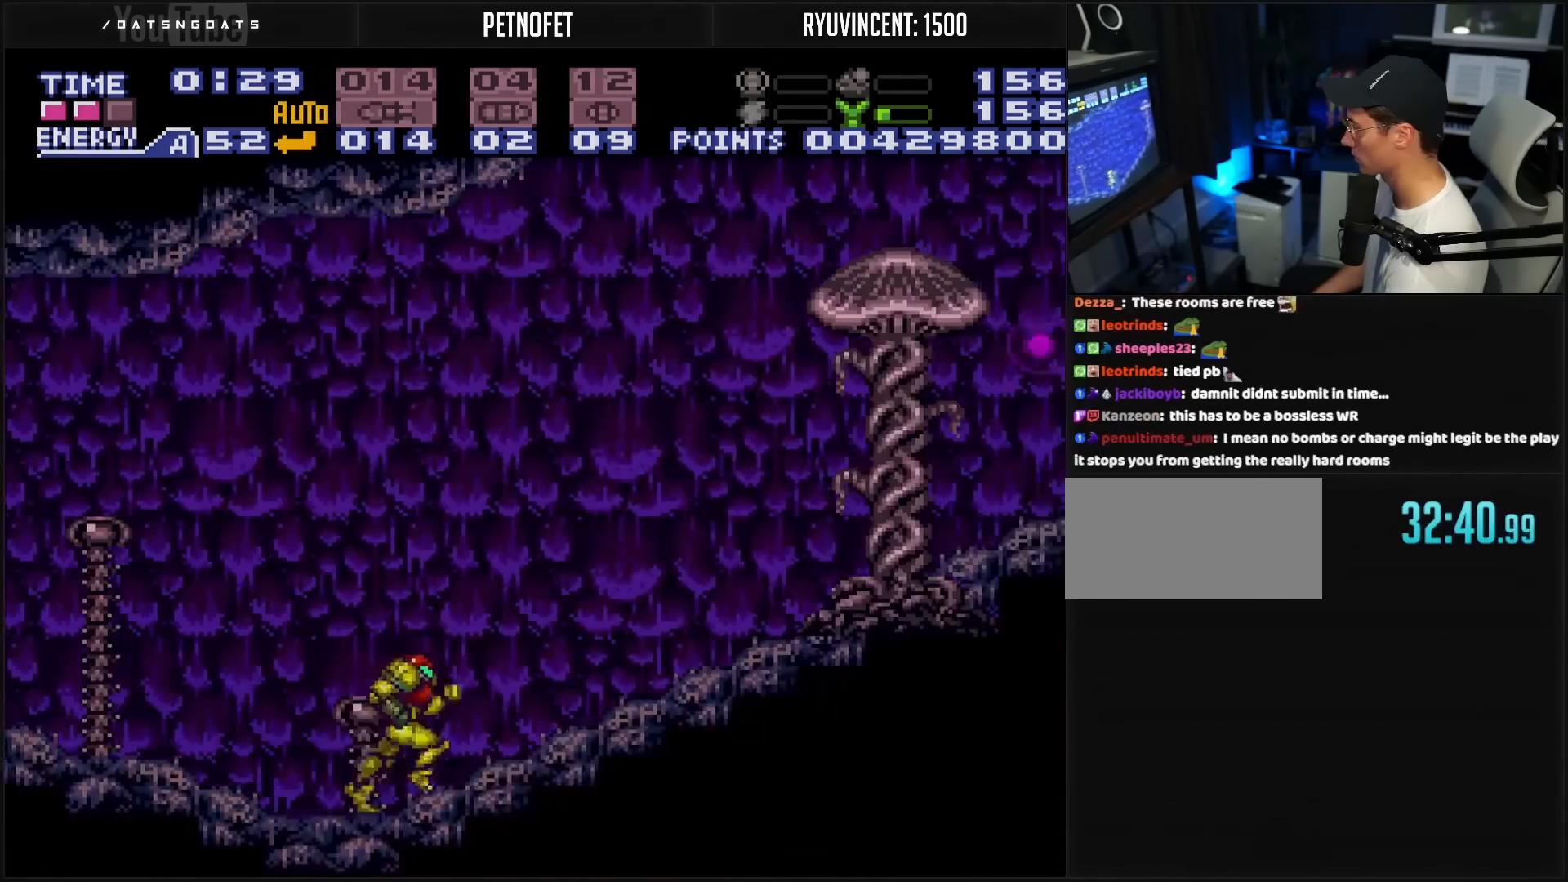
{"buttons": ["B", "DPAD_RIGHT"], "events": []}
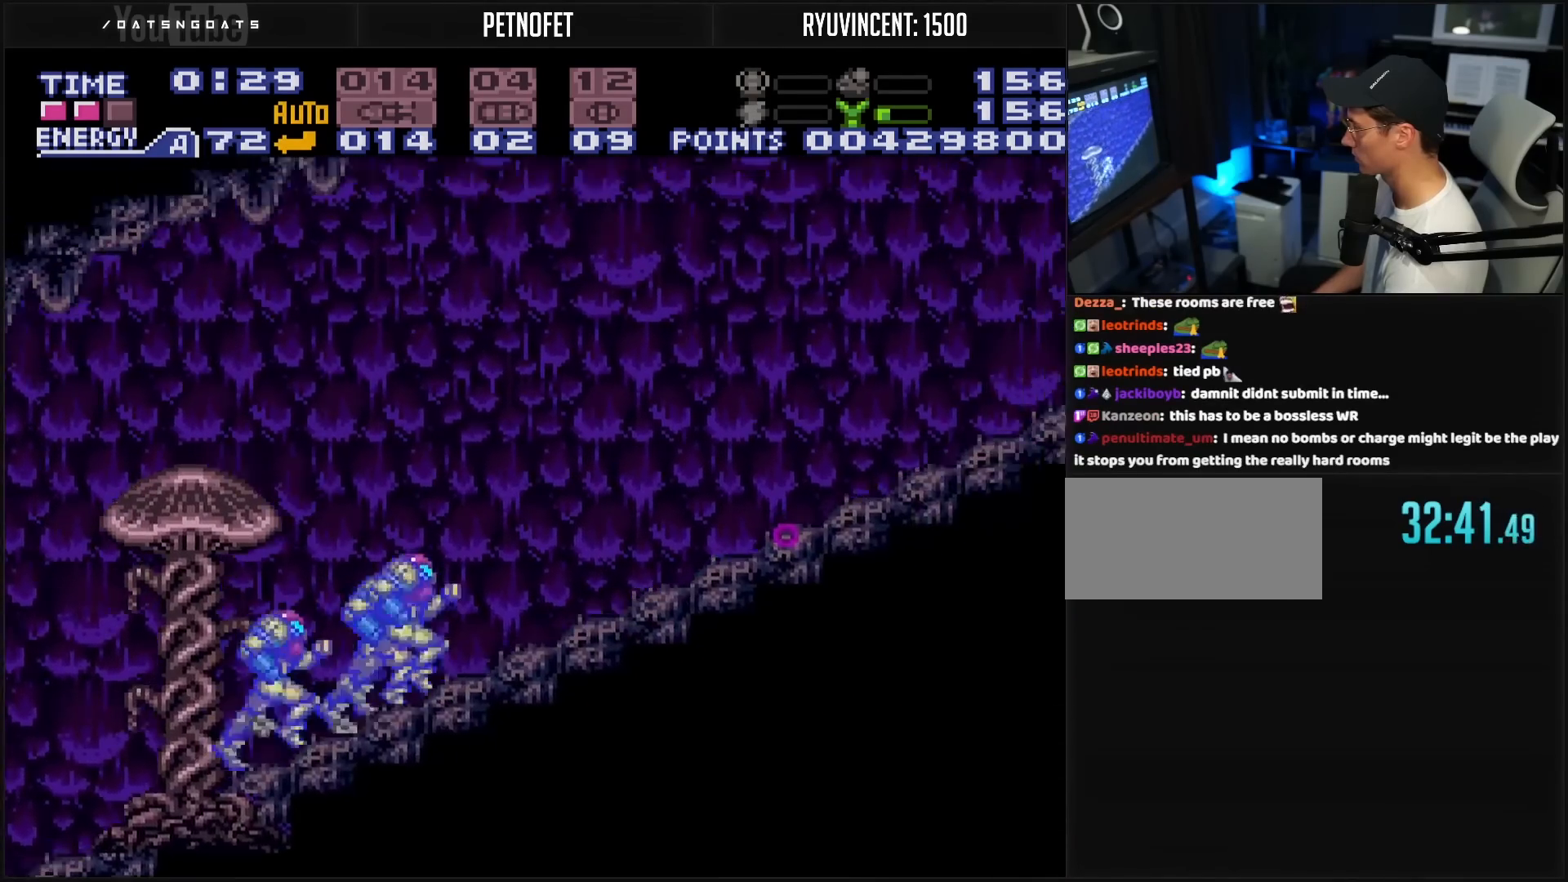
{"buttons": ["B", "DPAD_RIGHT"], "events": []}
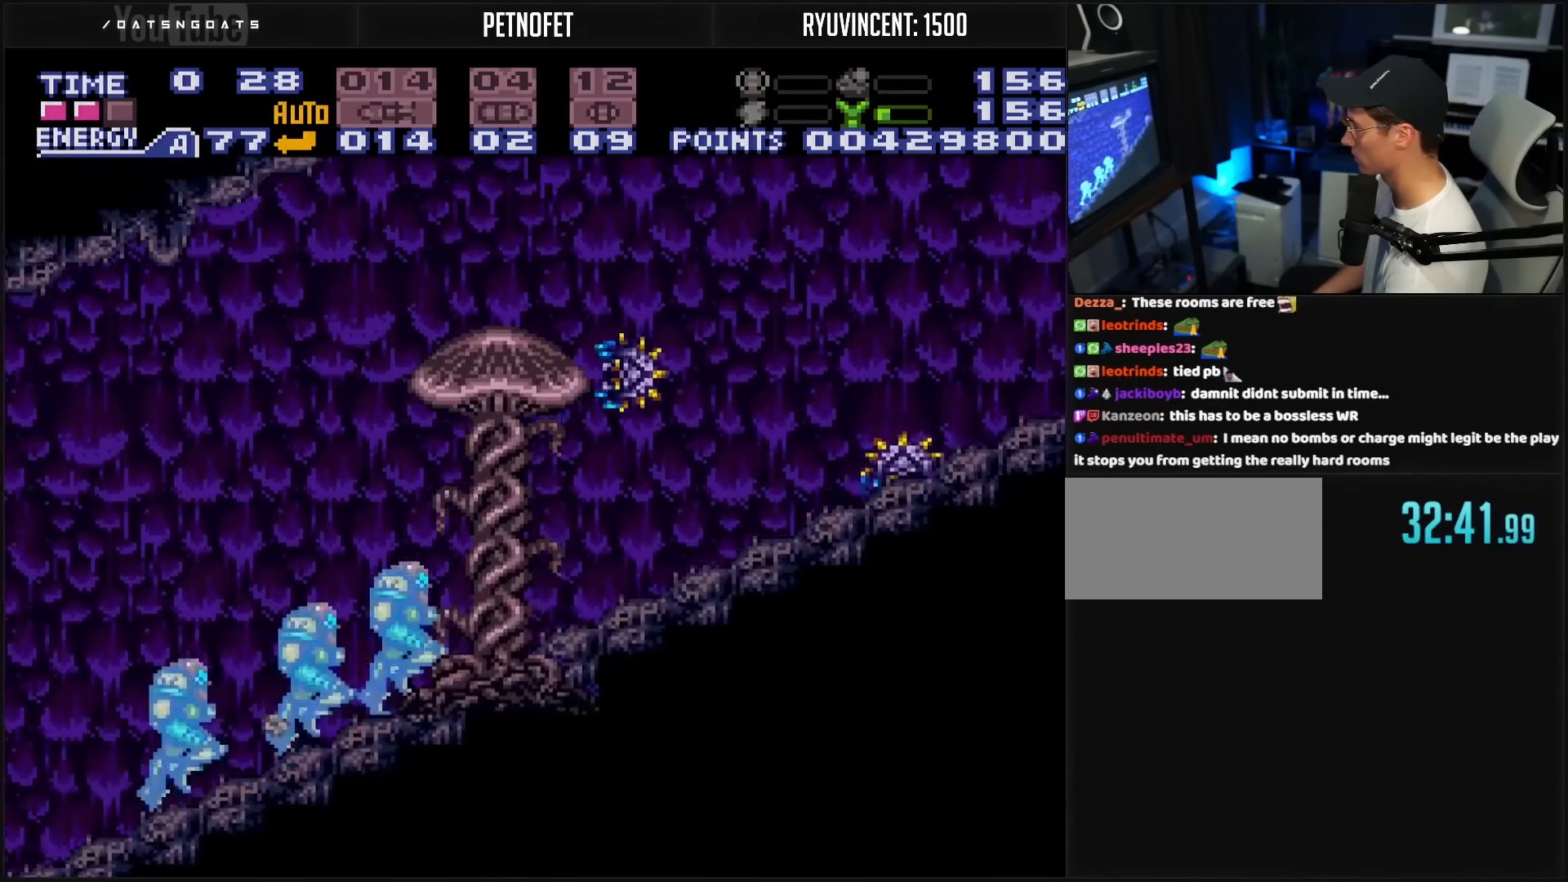
{"buttons": ["B", "DPAD_RIGHT"], "events": []}
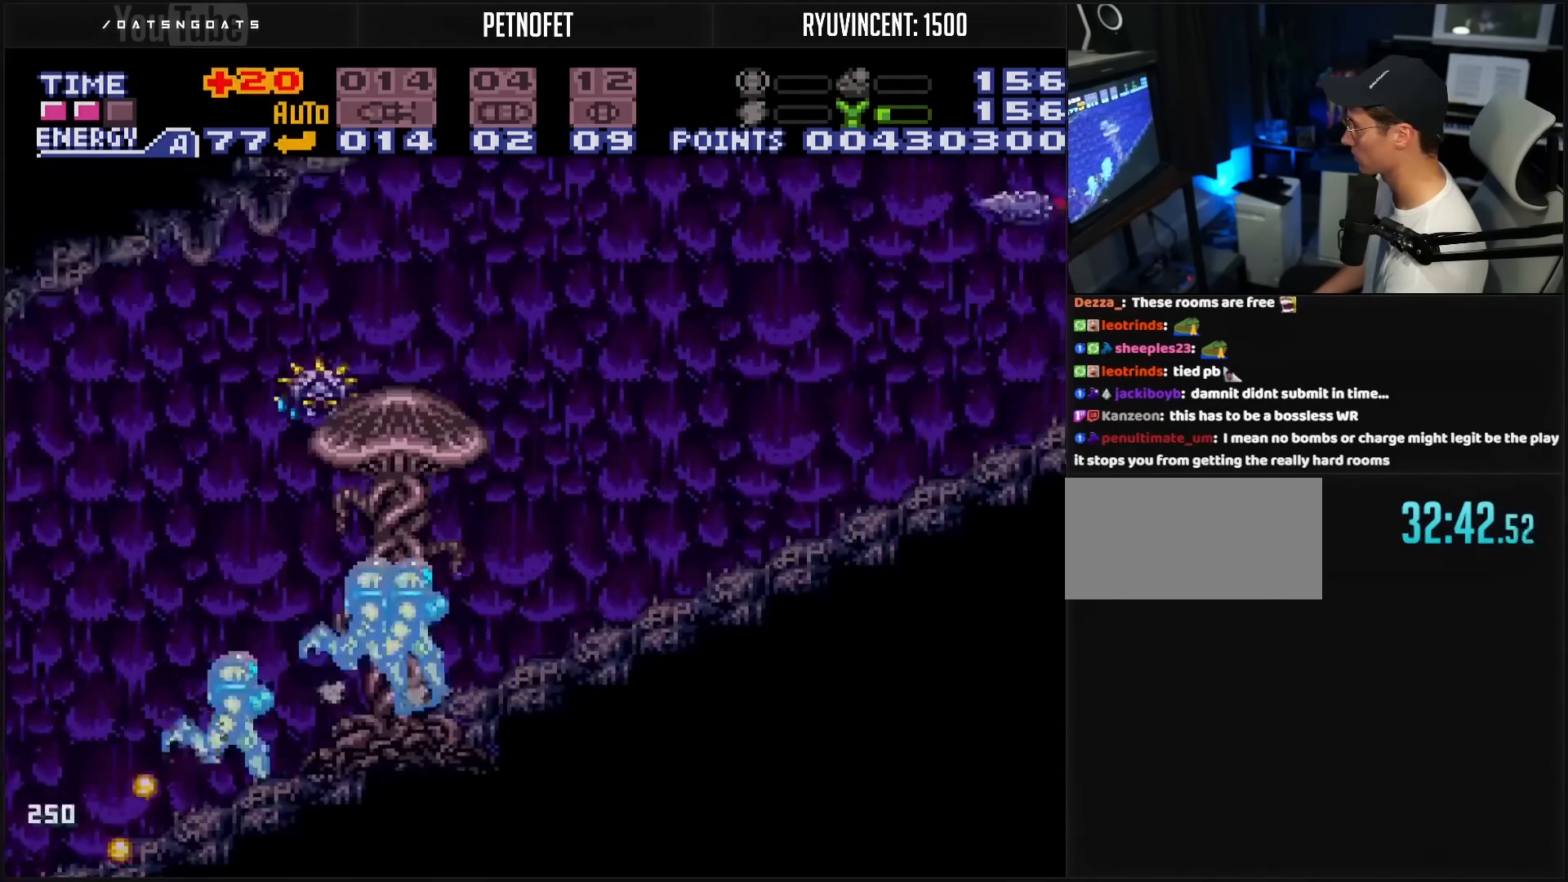
{"buttons": ["B", "DPAD_RIGHT"], "events": []}
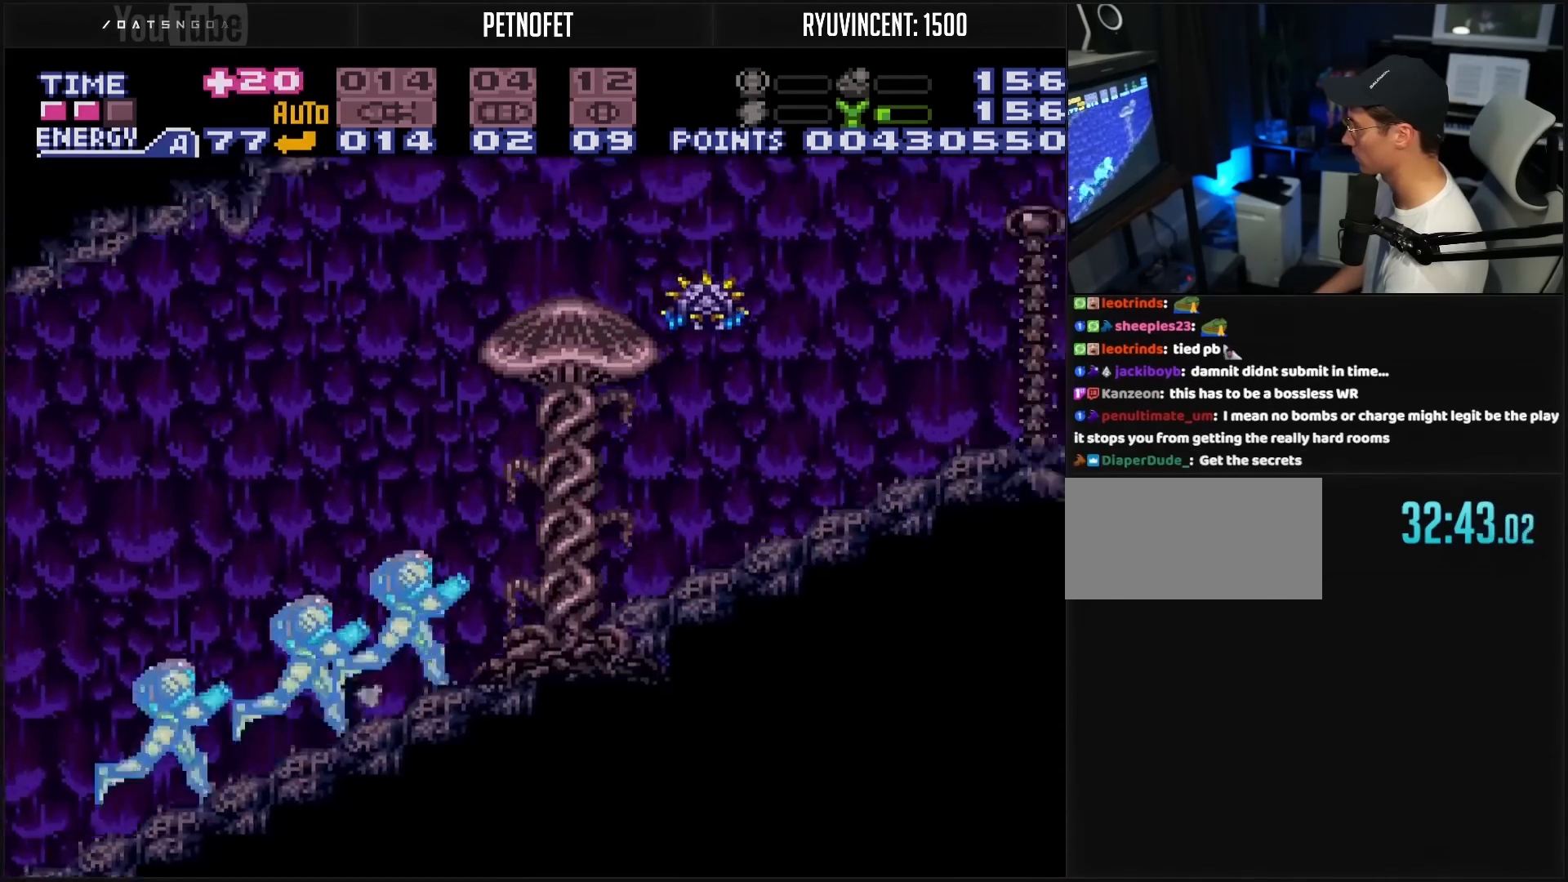
{"buttons": ["B", "DPAD_RIGHT"], "events": []}
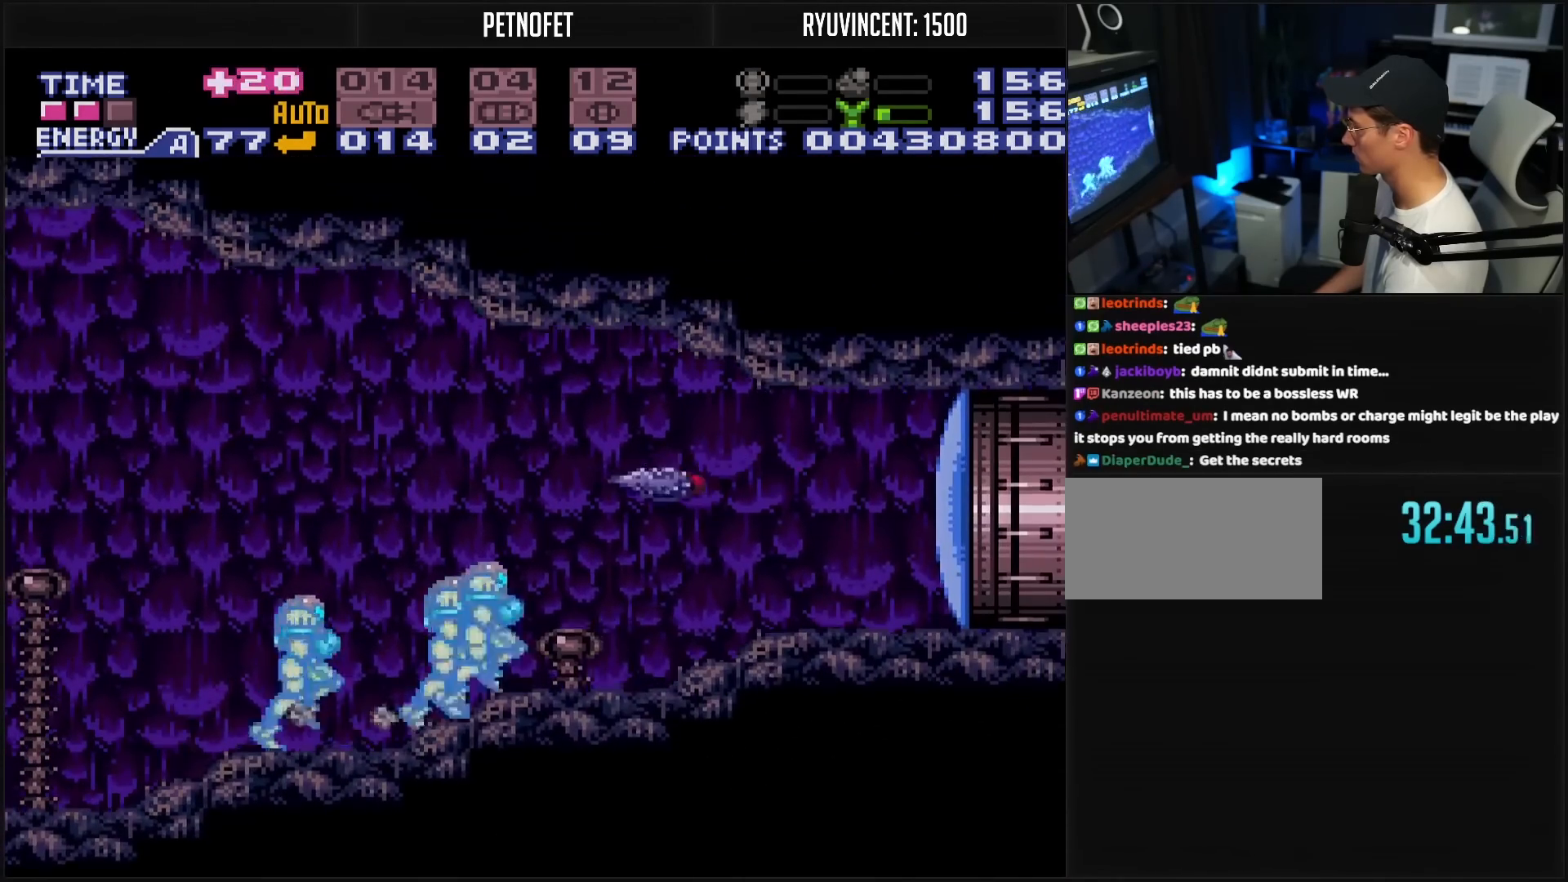
{"buttons": ["B", "DPAD_RIGHT"], "events": [[33, "DPAD_DOWN", "down"], [50, "DPAD_RIGHT", "up"], [183, "DPAD_DOWN", "up"], [183, "DPAD_RIGHT", "down"], [183, "X", "down"], [200, "DPAD_RIGHT", "up"], [267, "X", "up"], [367, "DPAD_RIGHT", "down"]]}
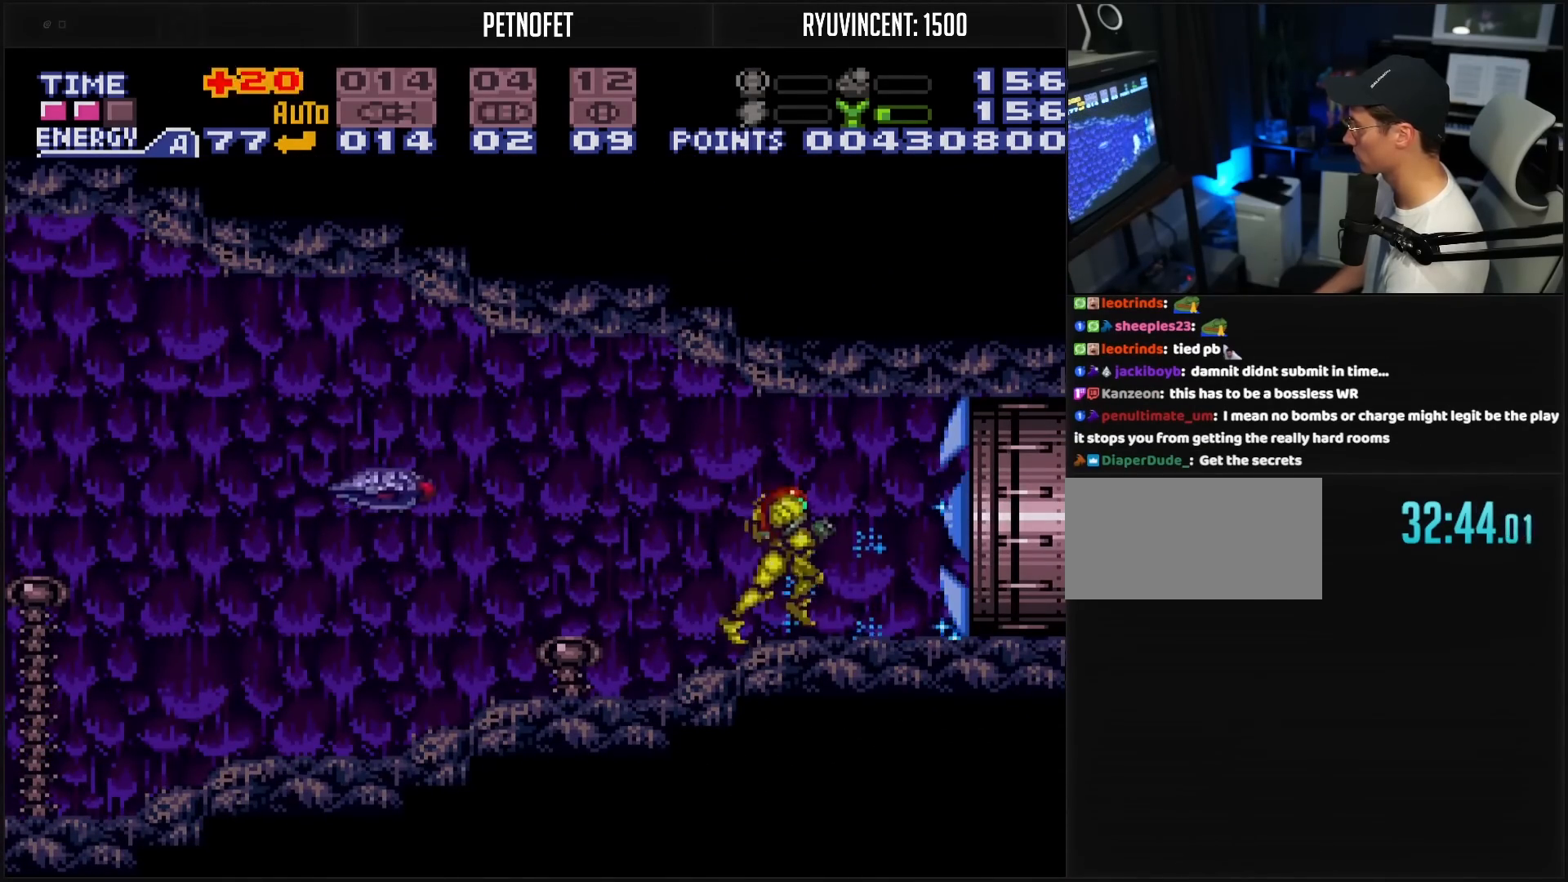
{"buttons": ["B", "DPAD_RIGHT"], "events": []}
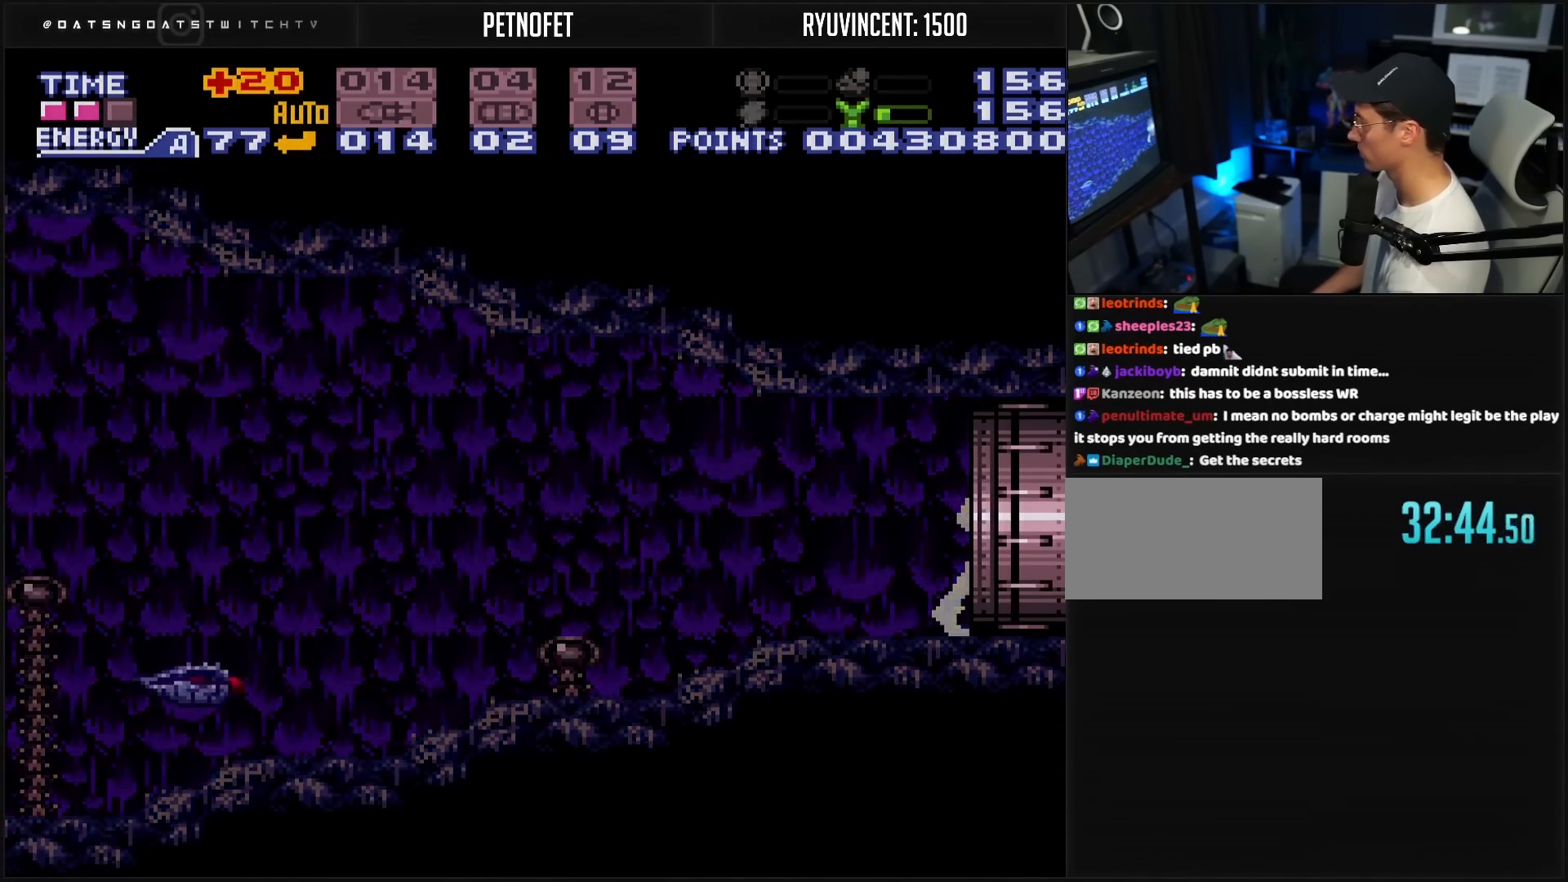
{"buttons": ["B"], "events": [[117, "B", "up"], [267, "B", "down"], [417, "DPAD_RIGHT", "up"]]}
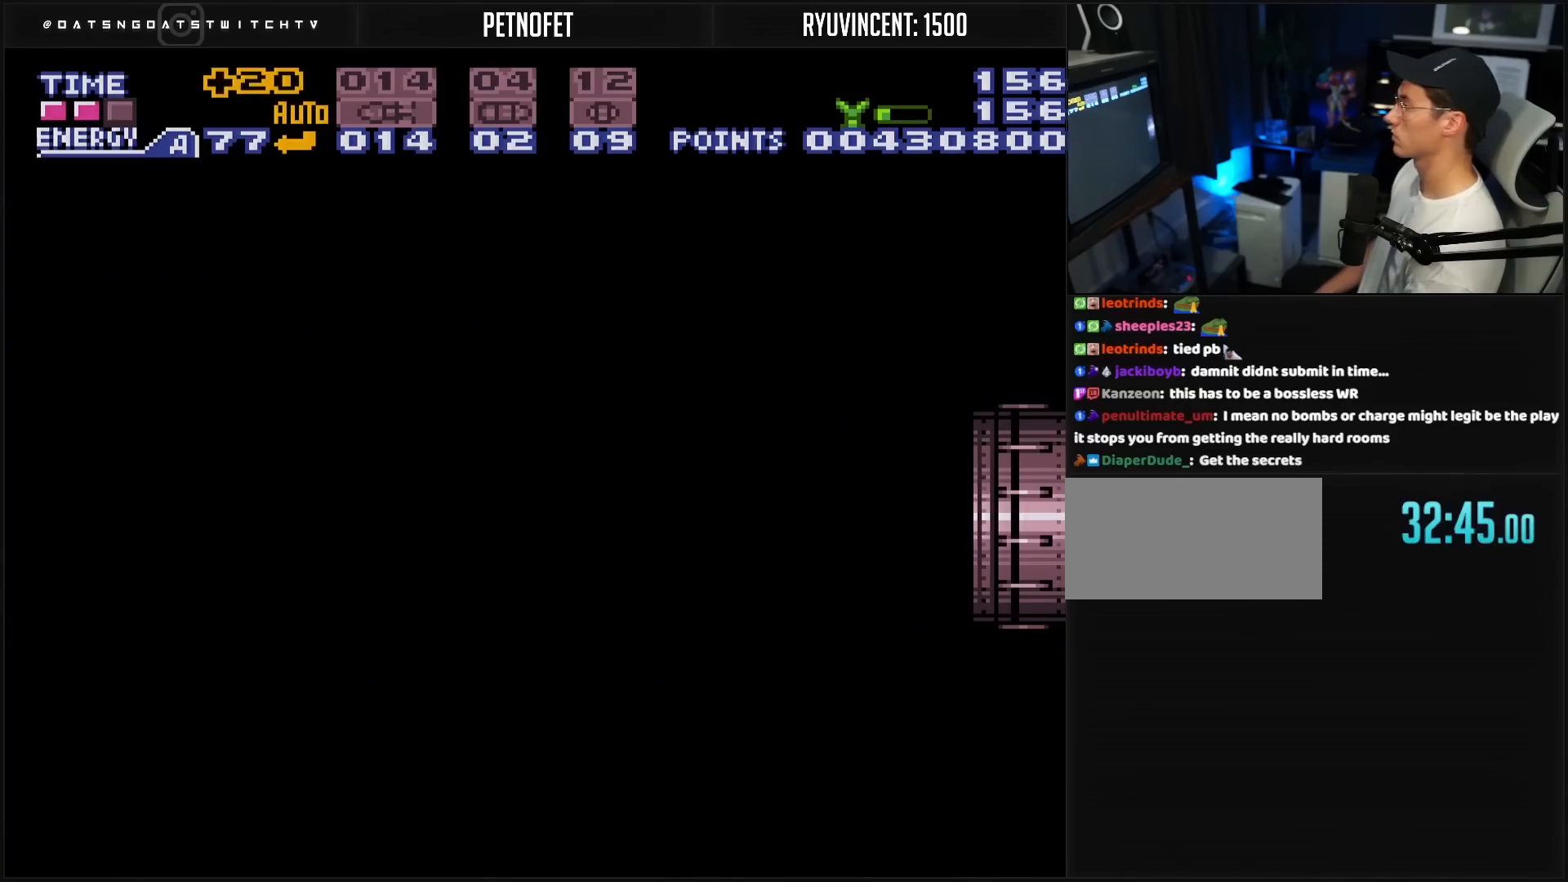
{"buttons": ["B"], "events": []}
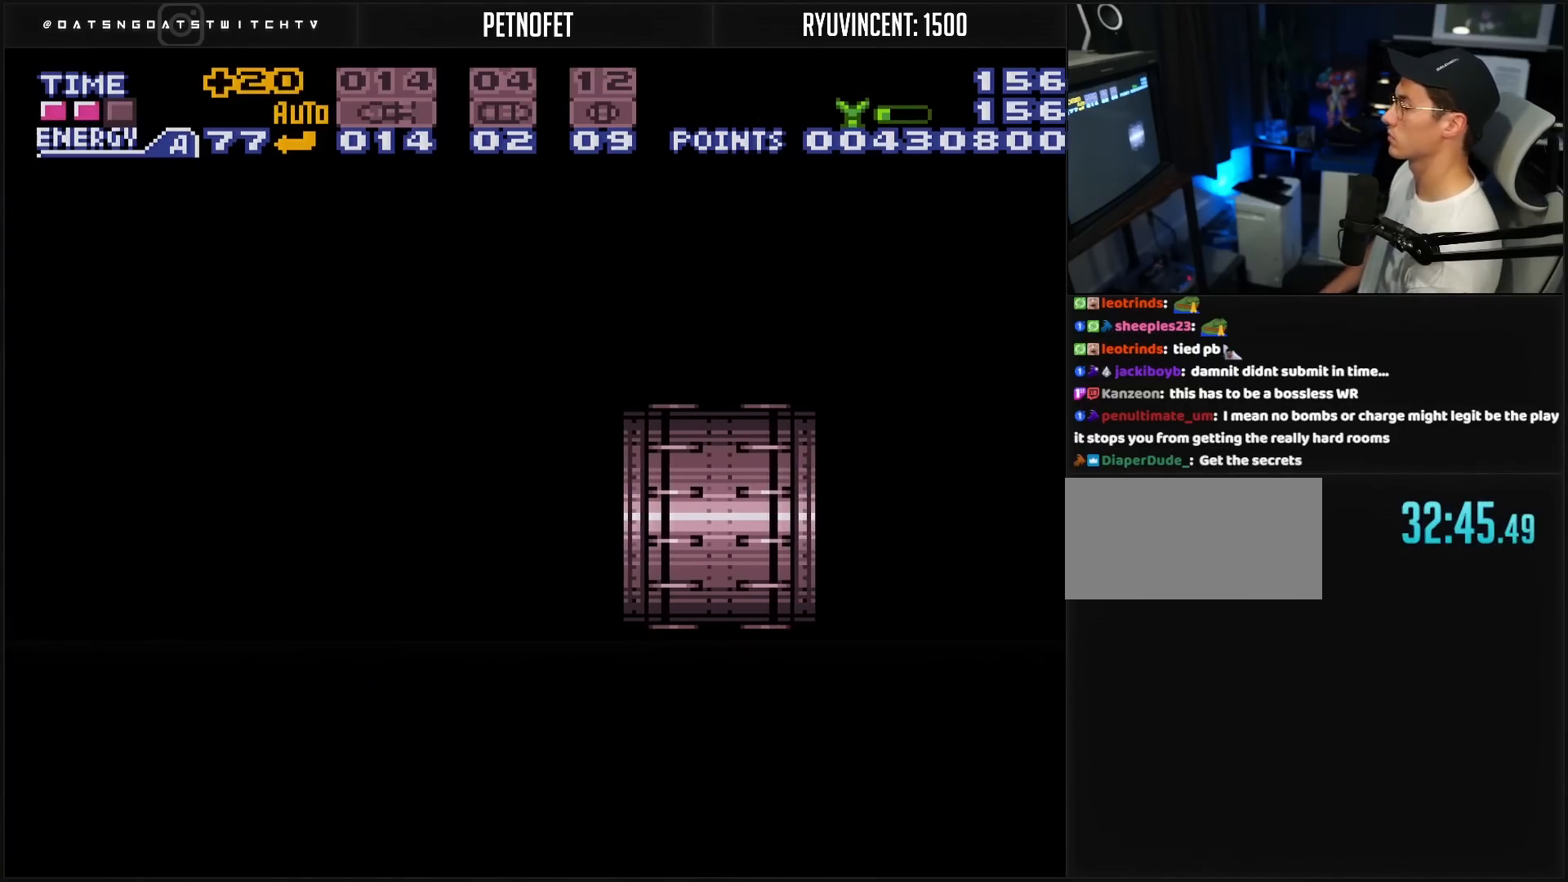
{"buttons": ["B"], "events": []}
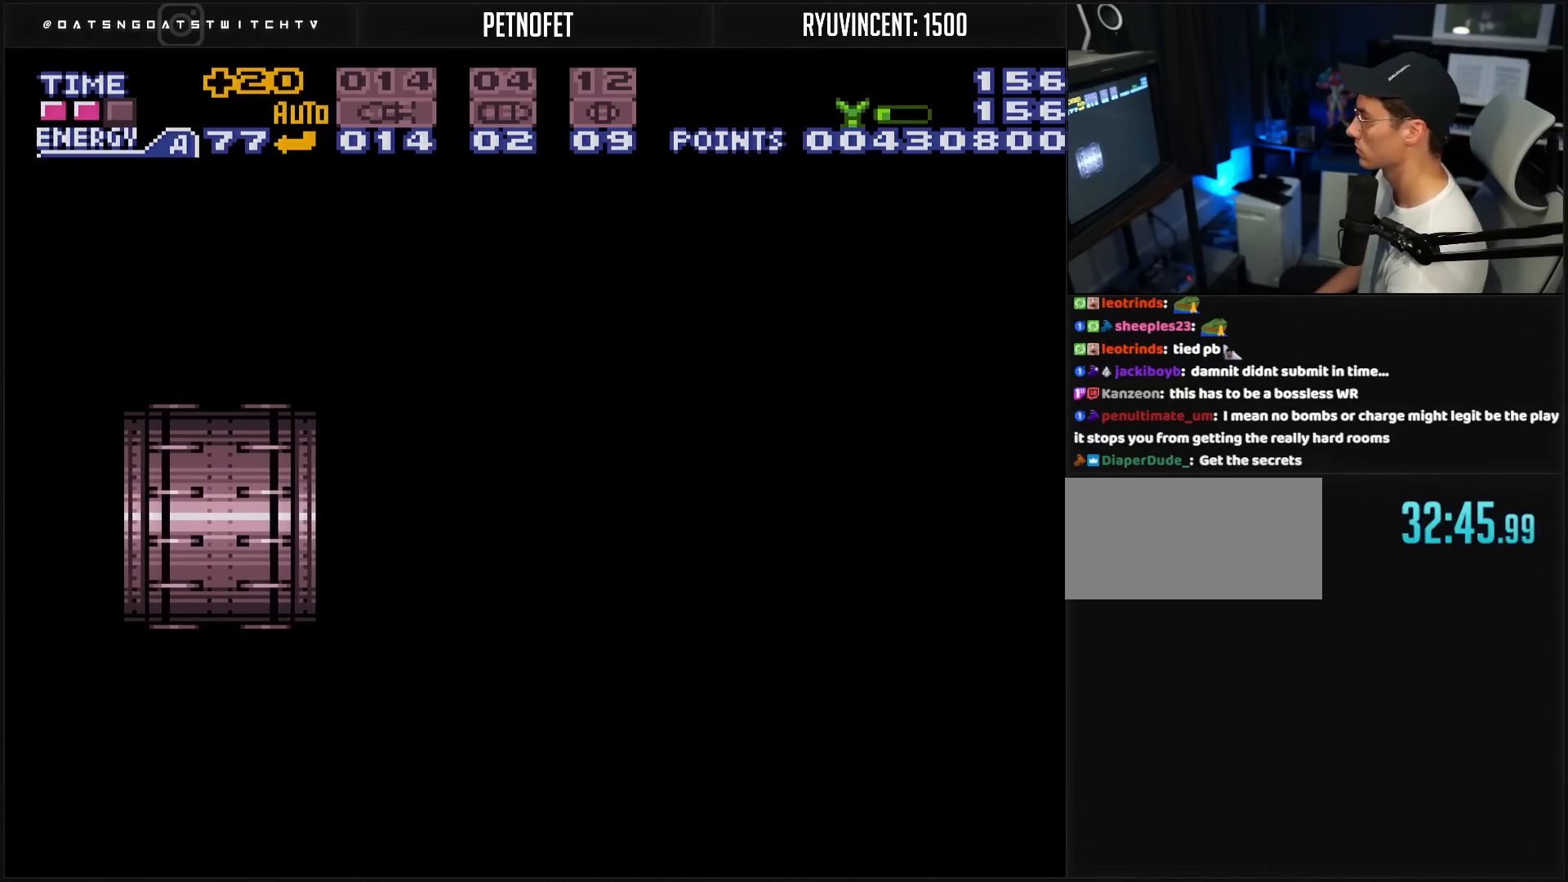
{"buttons": ["B", "L1"], "events": [[133, "L1", "down"]]}
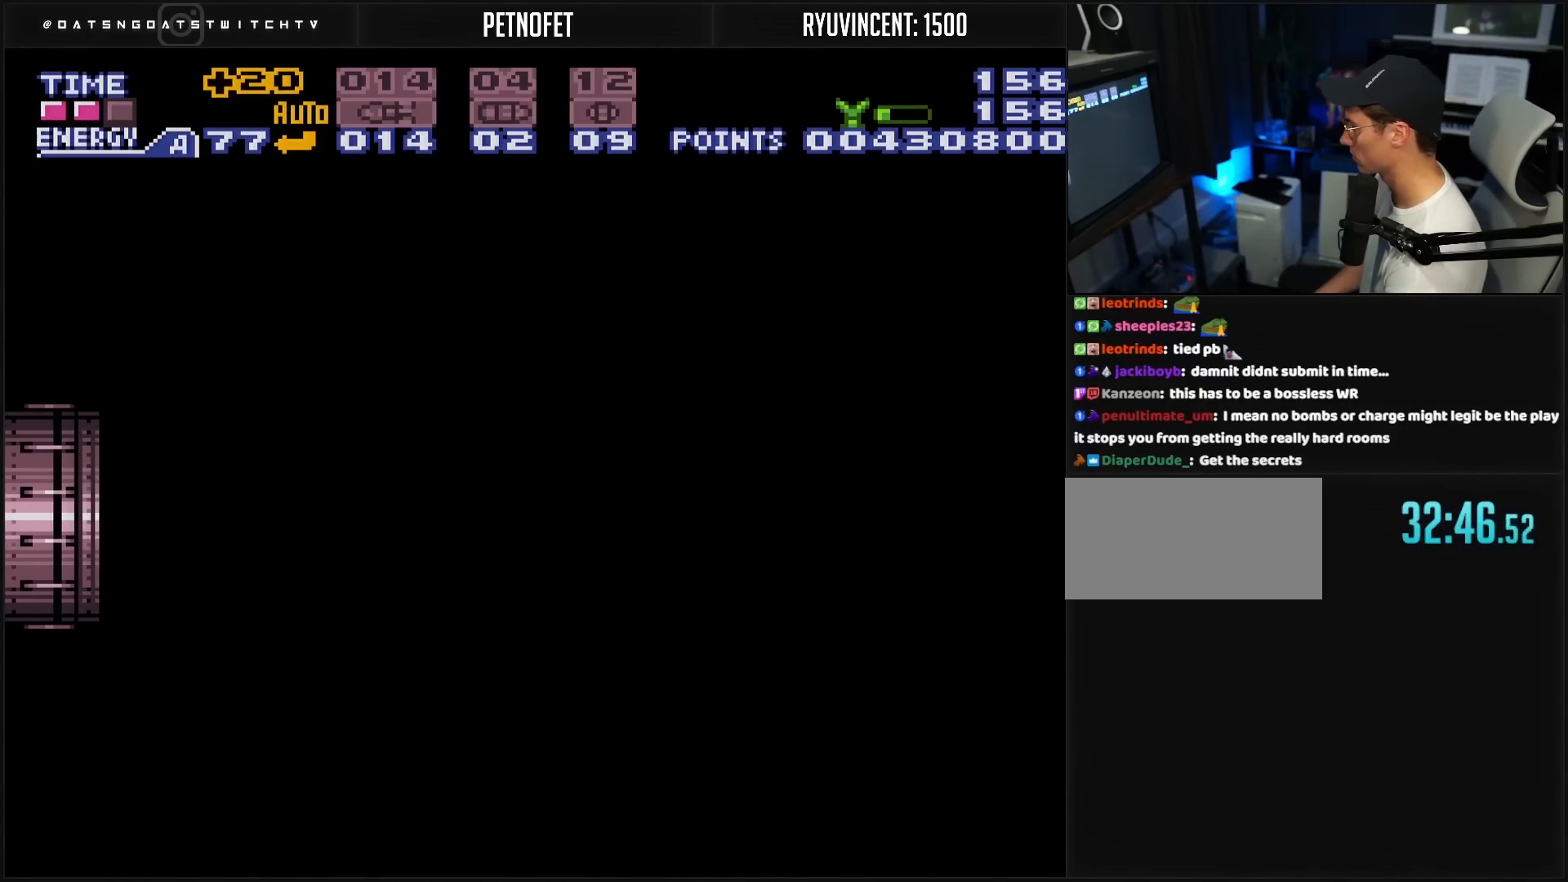
{"buttons": ["B", "L1"], "events": []}
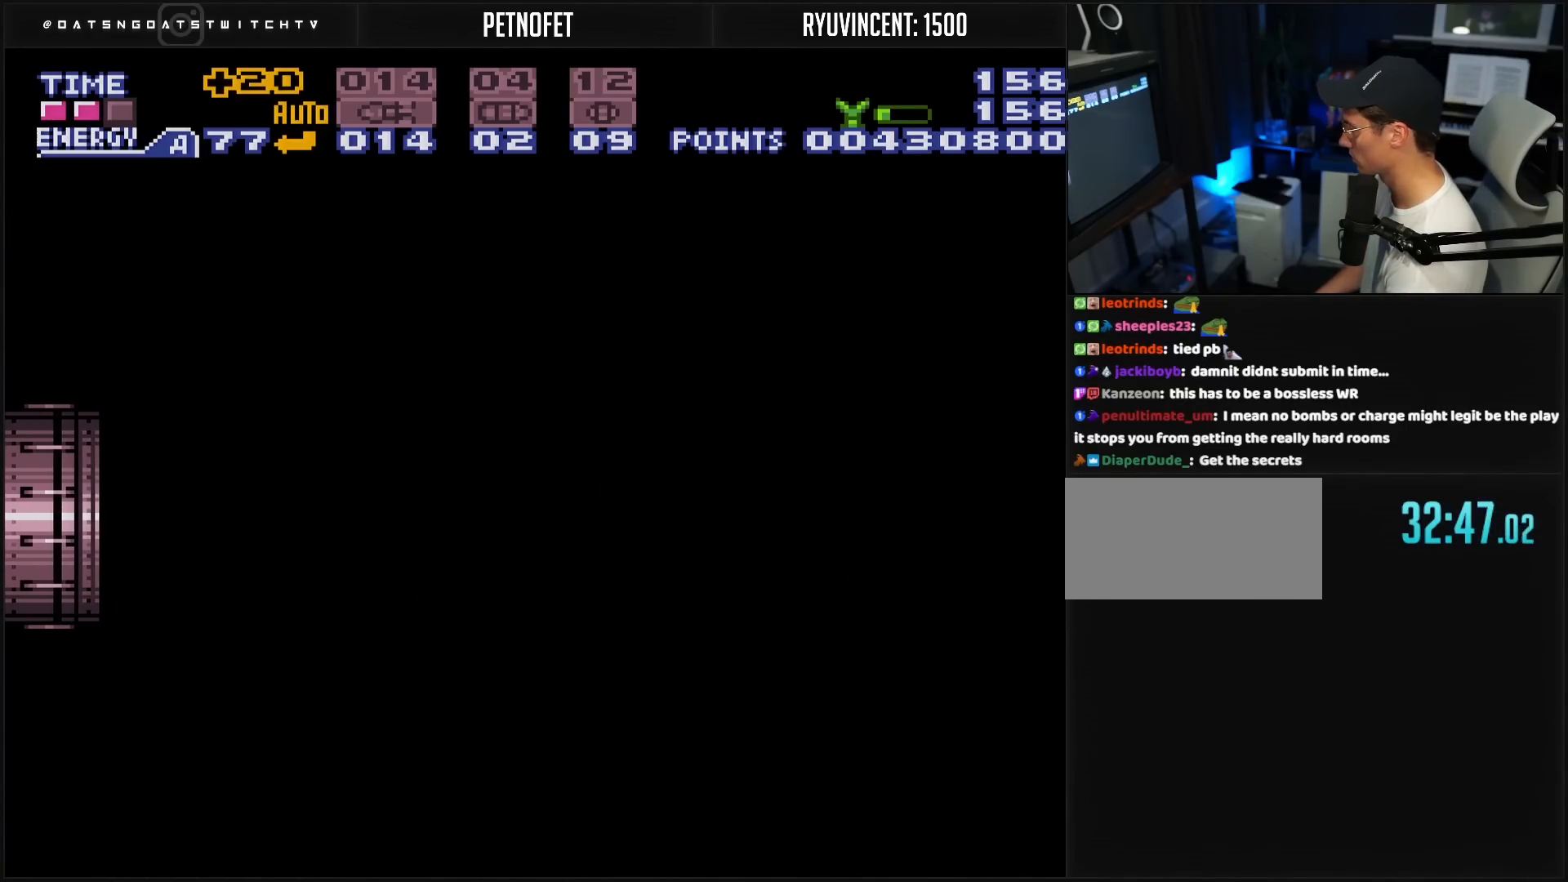
{"buttons": ["B", "L1"], "events": []}
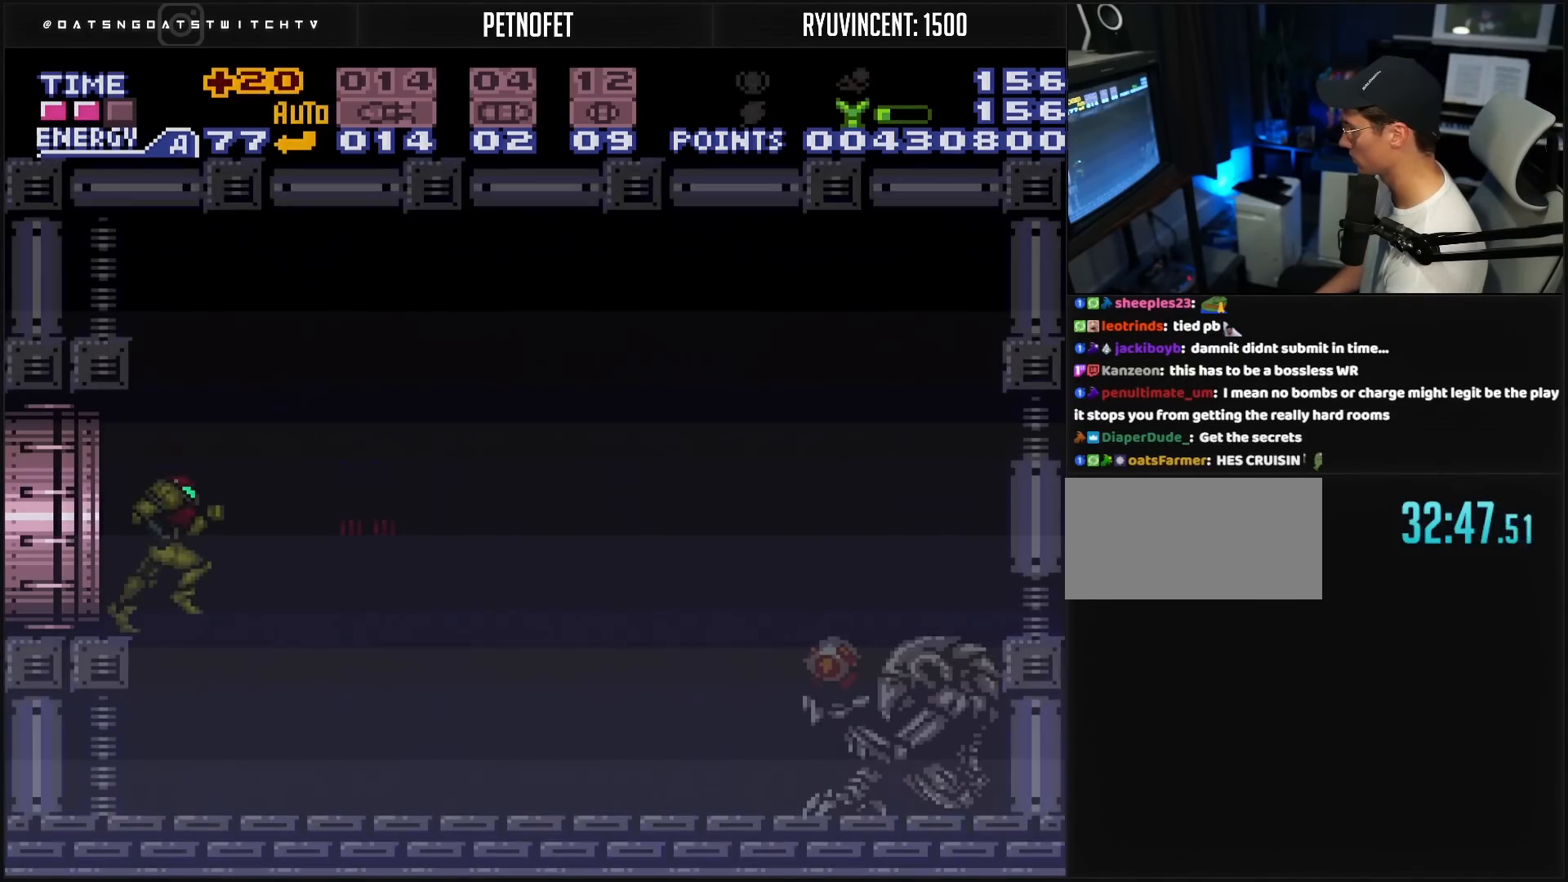
{"buttons": ["B", "DPAD_RIGHT"], "events": [[400, "DPAD_RIGHT", "down"], [417, "L1", "up"]]}
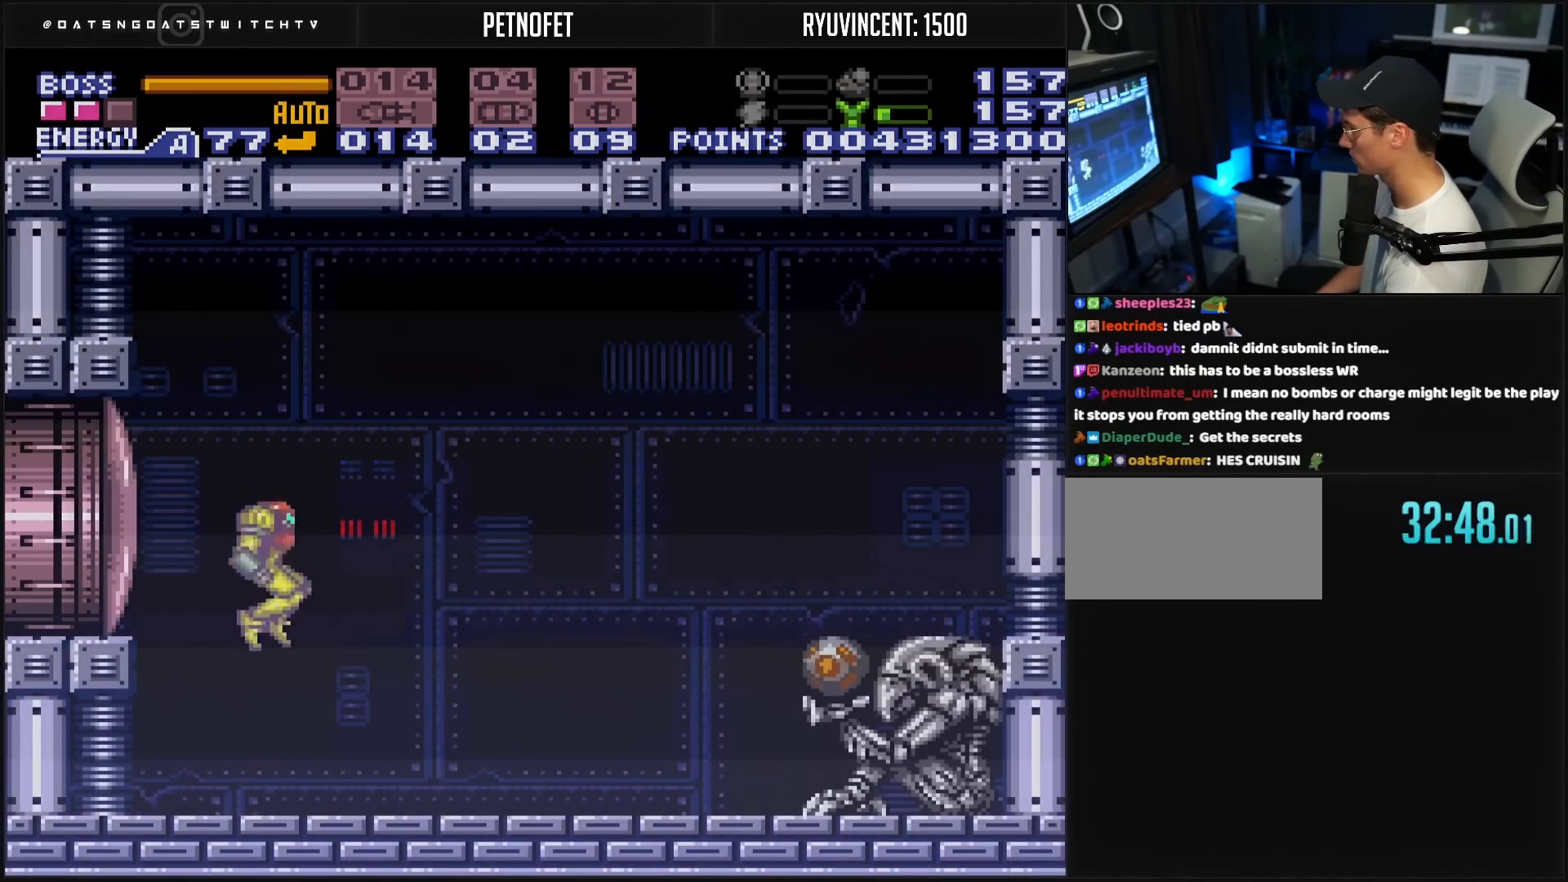
{"buttons": ["B", "DPAD_RIGHT"], "events": []}
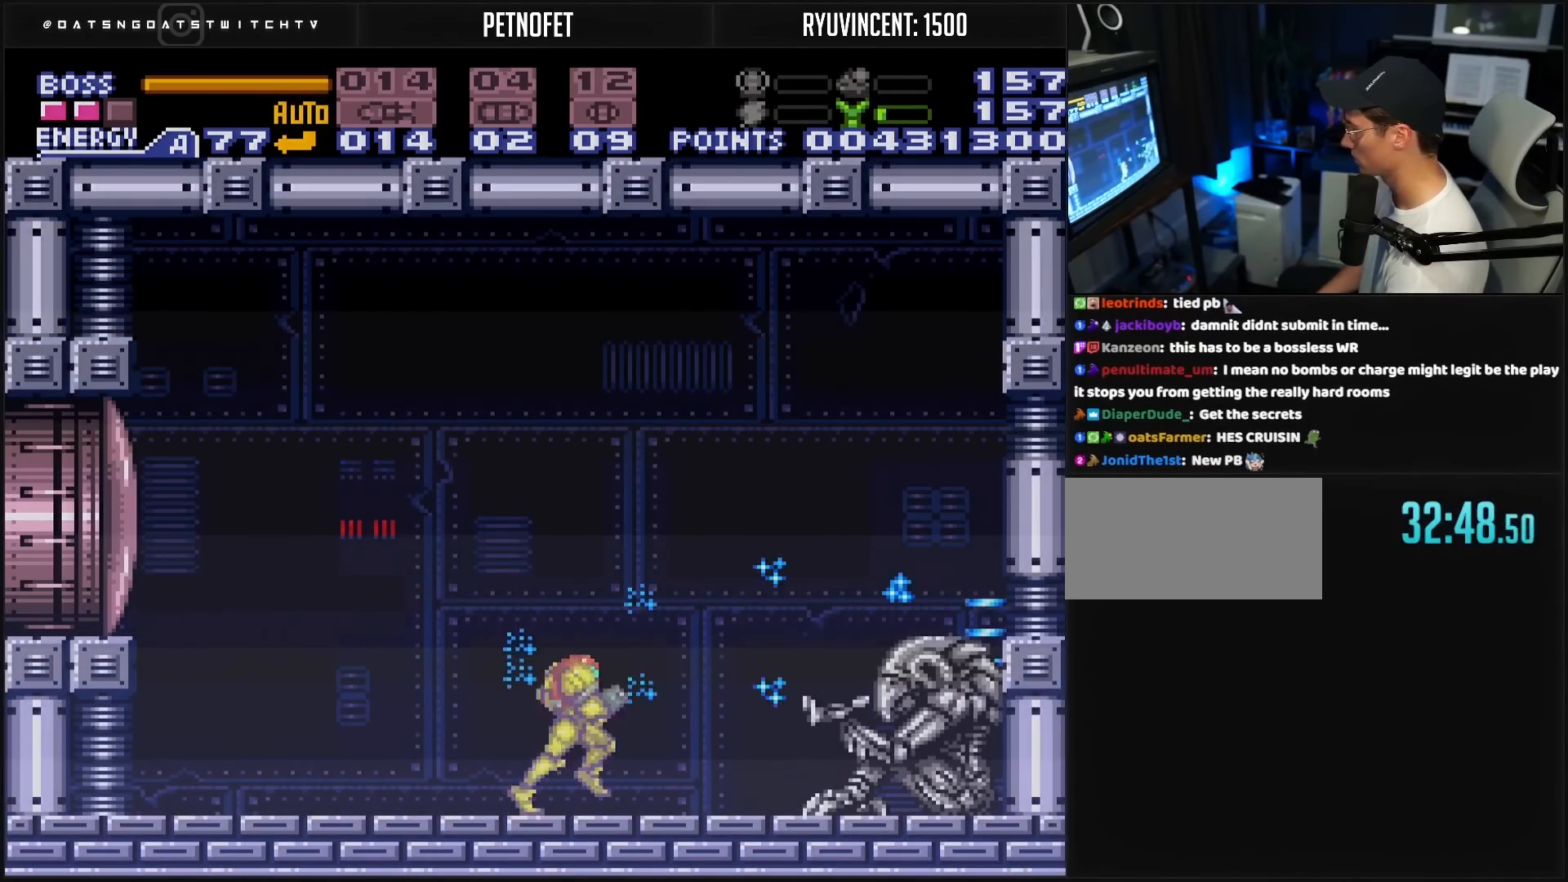
{"buttons": ["B", "DPAD_RIGHT"], "events": [[100, "L1", "down"], [133, "L1", "up"]]}
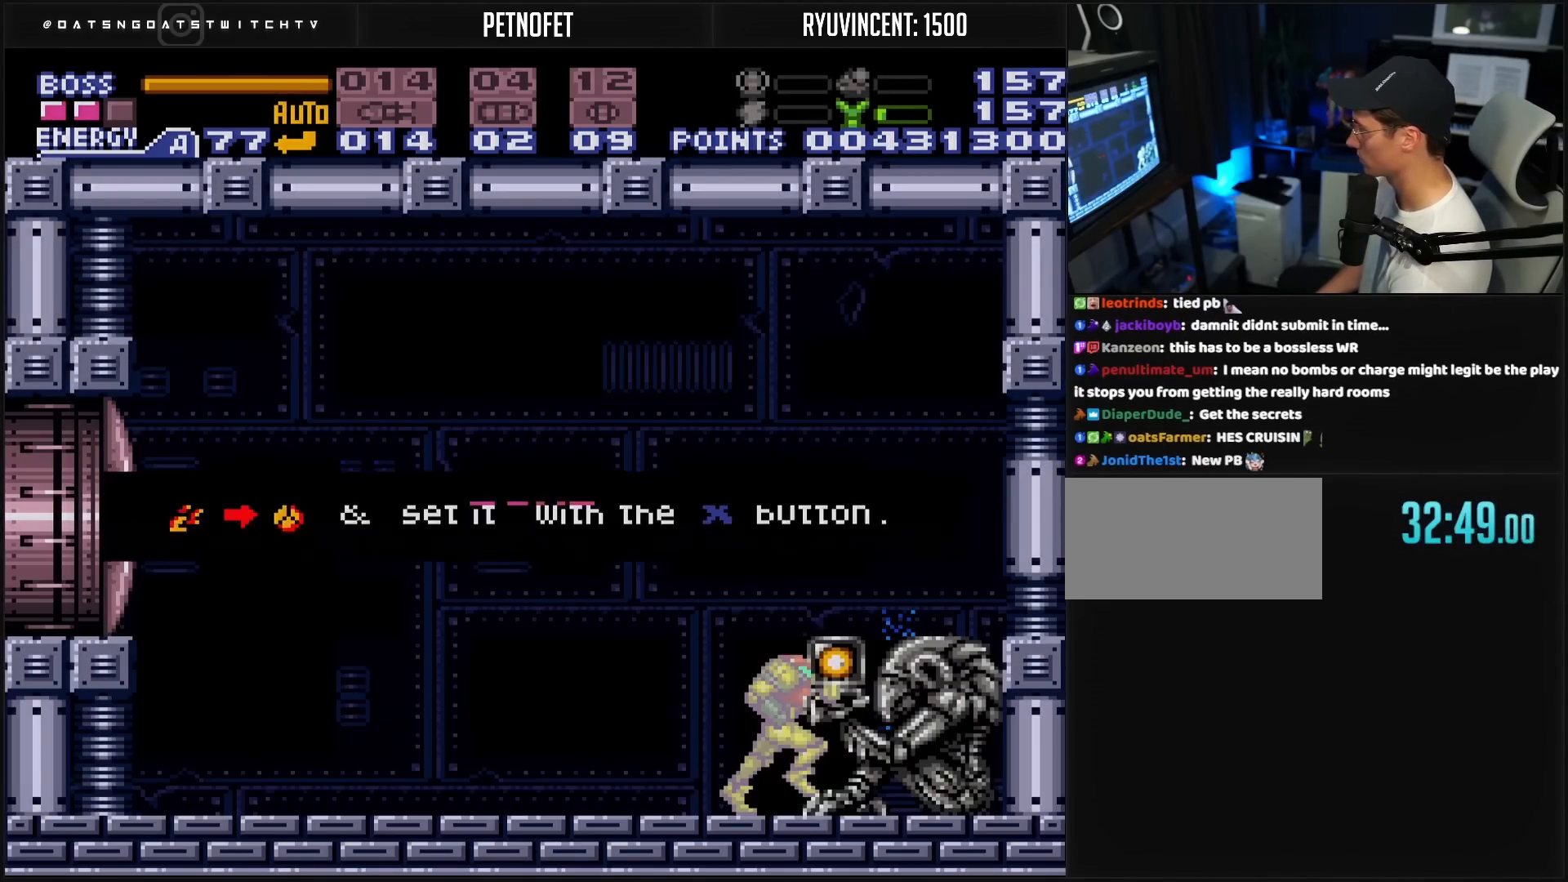
{"buttons": ["B", "DPAD_RIGHT"], "events": []}
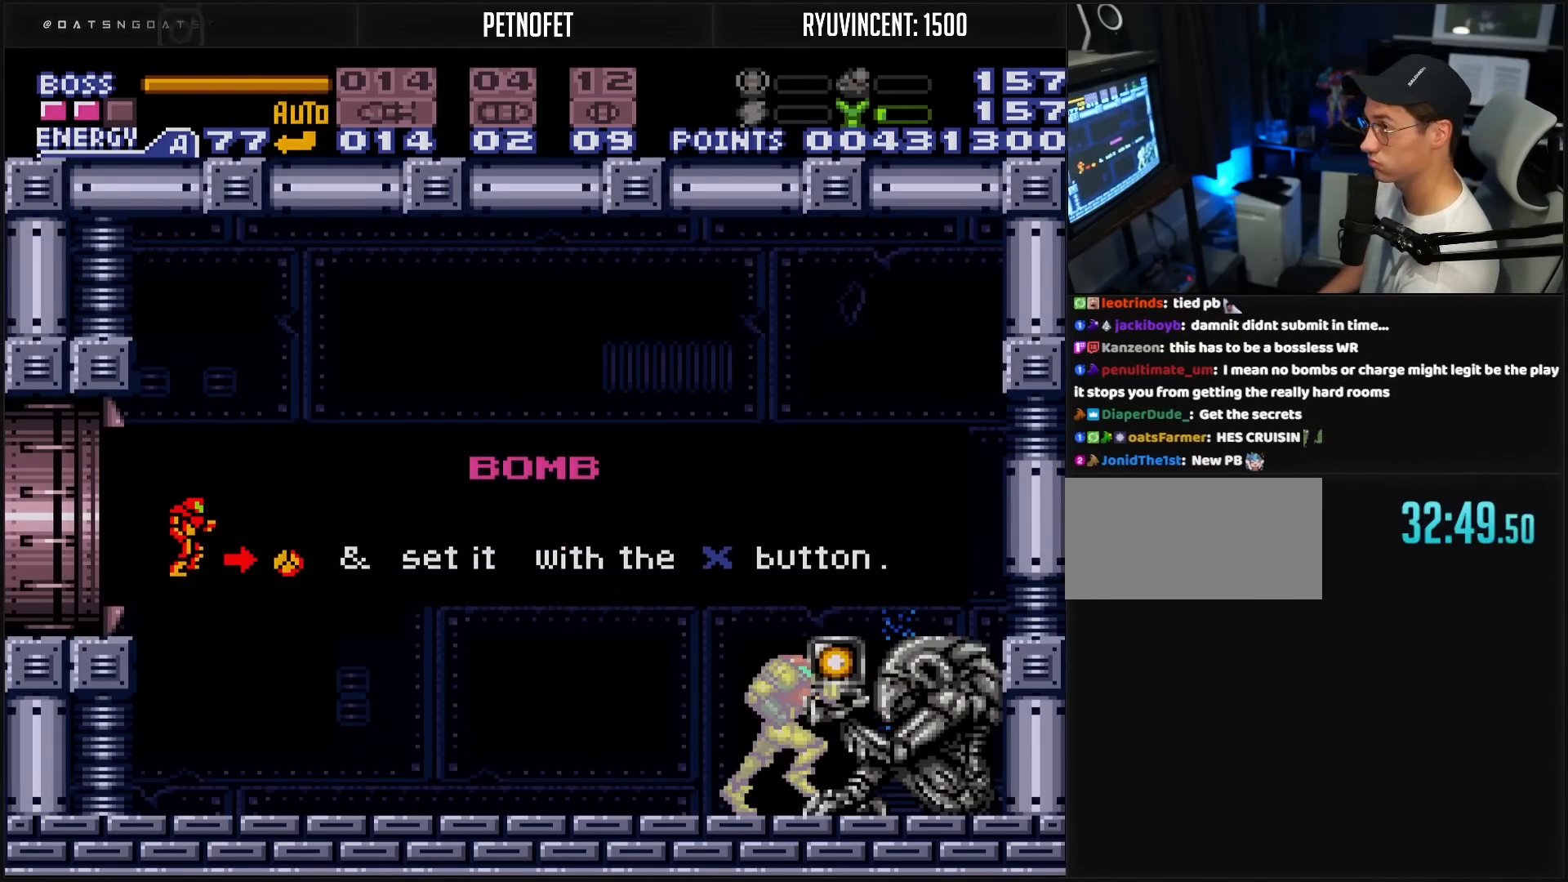
{"buttons": ["B", "DPAD_LEFT"], "events": [[133, "B", "up"], [133, "DPAD_RIGHT", "up"], [450, "B", "down"], [450, "DPAD_LEFT", "down"]]}
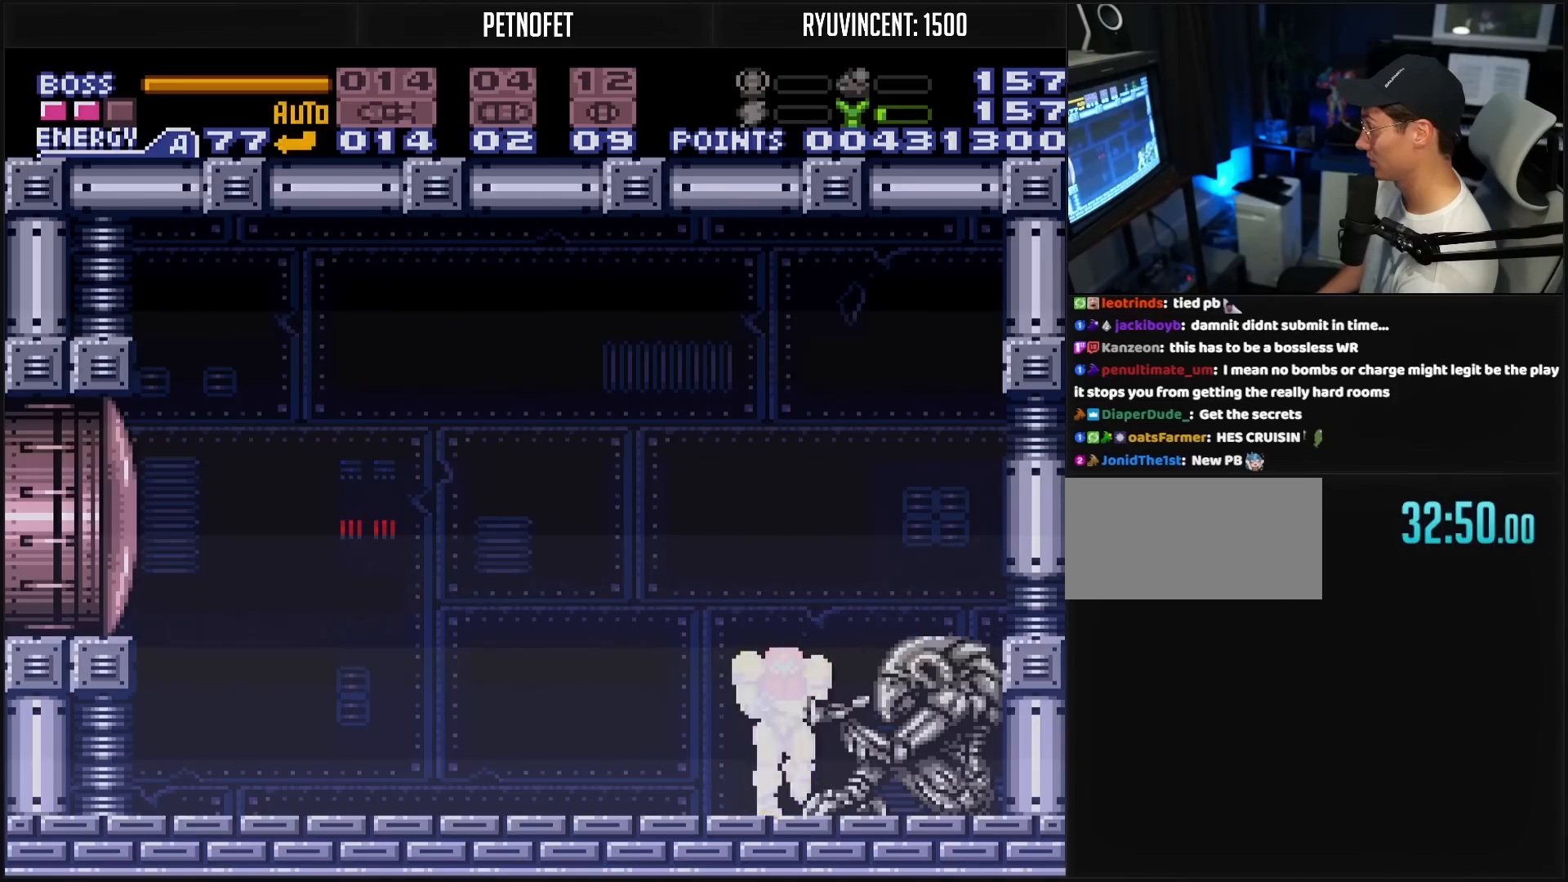
{"buttons": ["B", "DPAD_RIGHT"], "events": [[450, "DPAD_LEFT", "up"], [500, "DPAD_RIGHT", "down"]]}
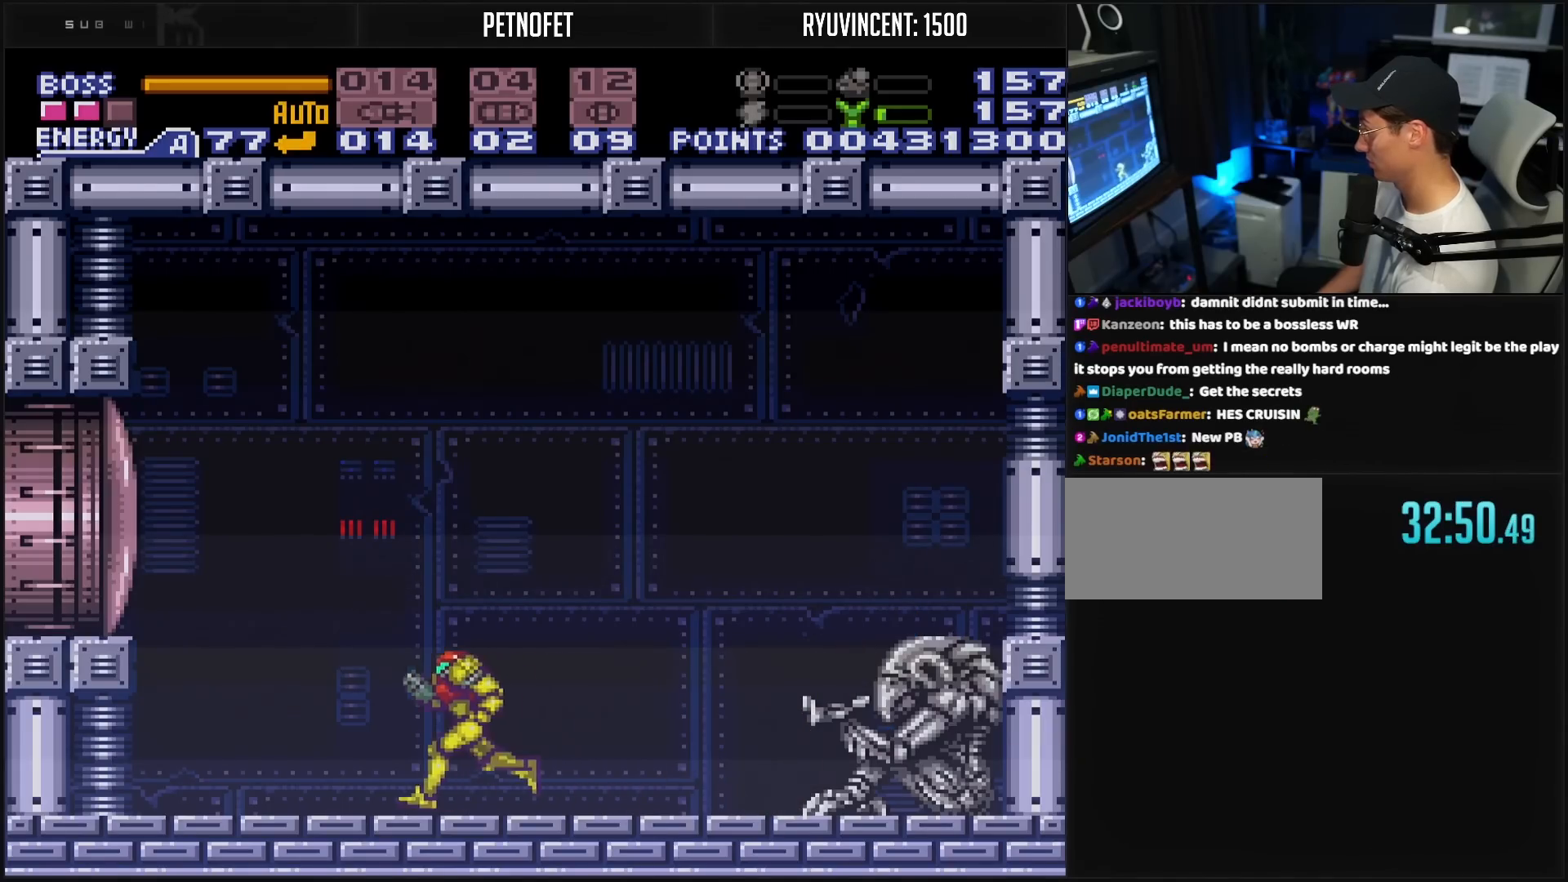
{"buttons": ["DPAD_RIGHT"], "events": [[67, "B", "up"], [100, "DPAD_RIGHT", "up"], [500, "DPAD_RIGHT", "down"]]}
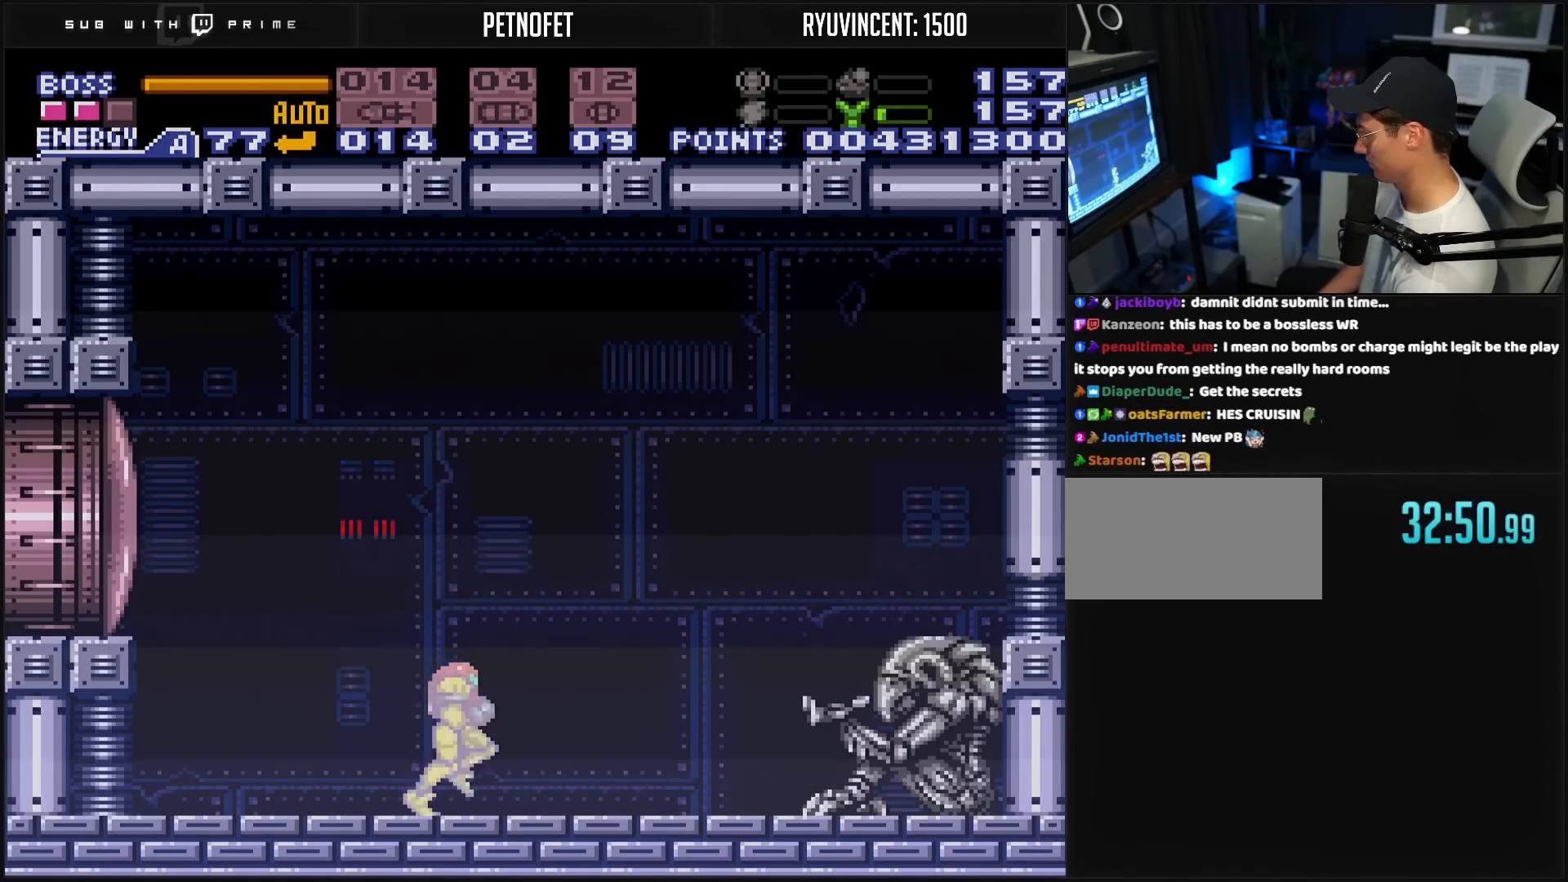
{"buttons": ["R1"], "events": [[17, "DPAD_RIGHT", "up"], [17, "R1", "down"], [267, "DPAD_RIGHT", "down"], [317, "DPAD_RIGHT", "up"]]}
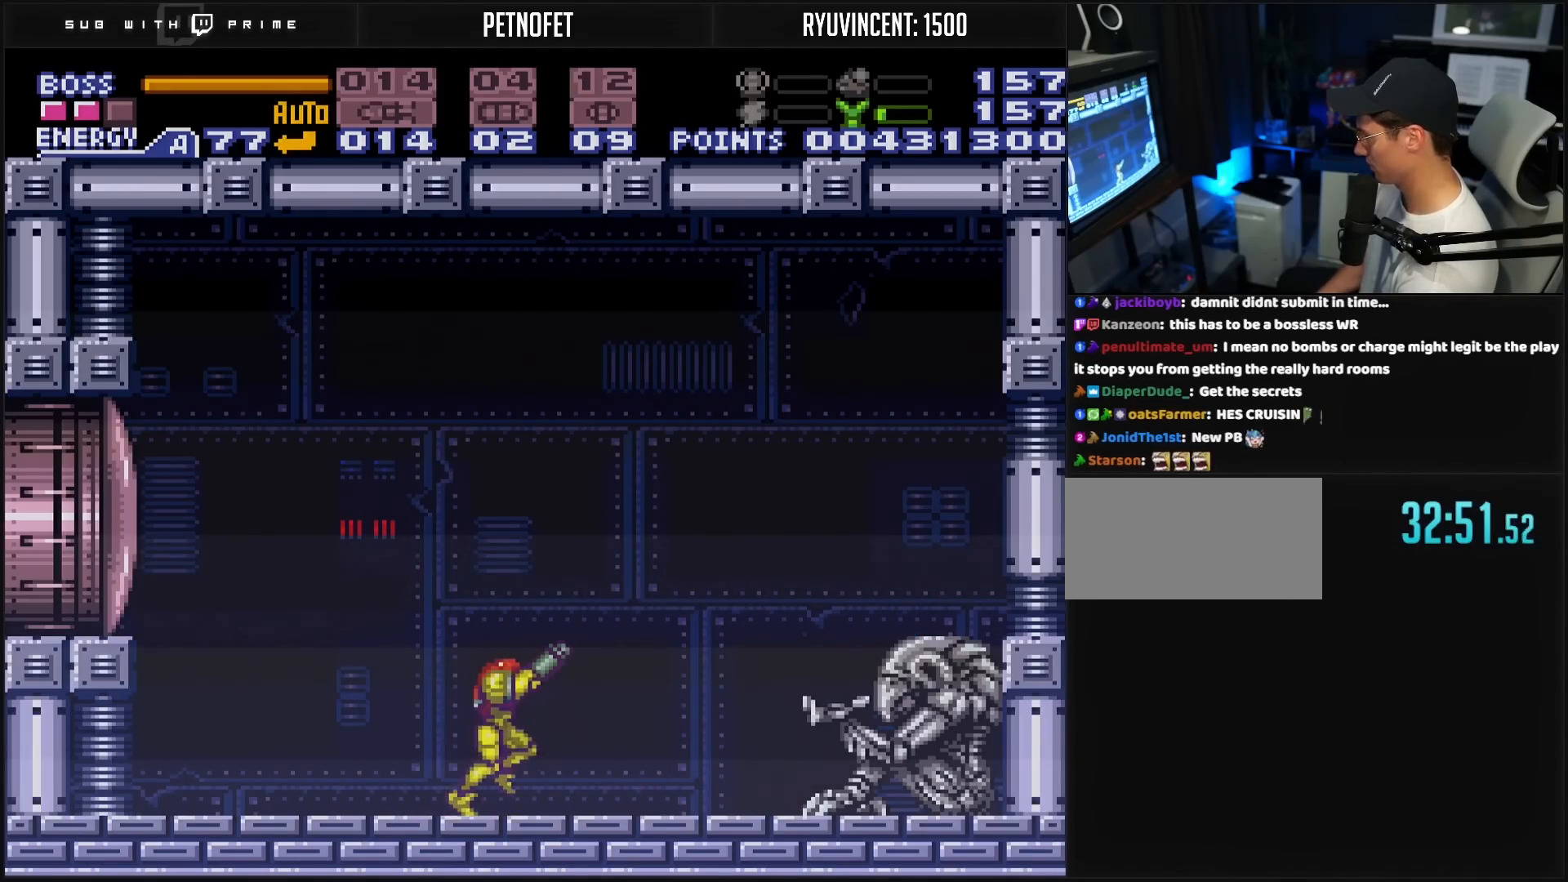
{"buttons": ["R1", "DPAD_RIGHT"], "events": [[217, "DPAD_RIGHT", "down"], [300, "DPAD_RIGHT", "up"], [483, "DPAD_RIGHT", "down"]]}
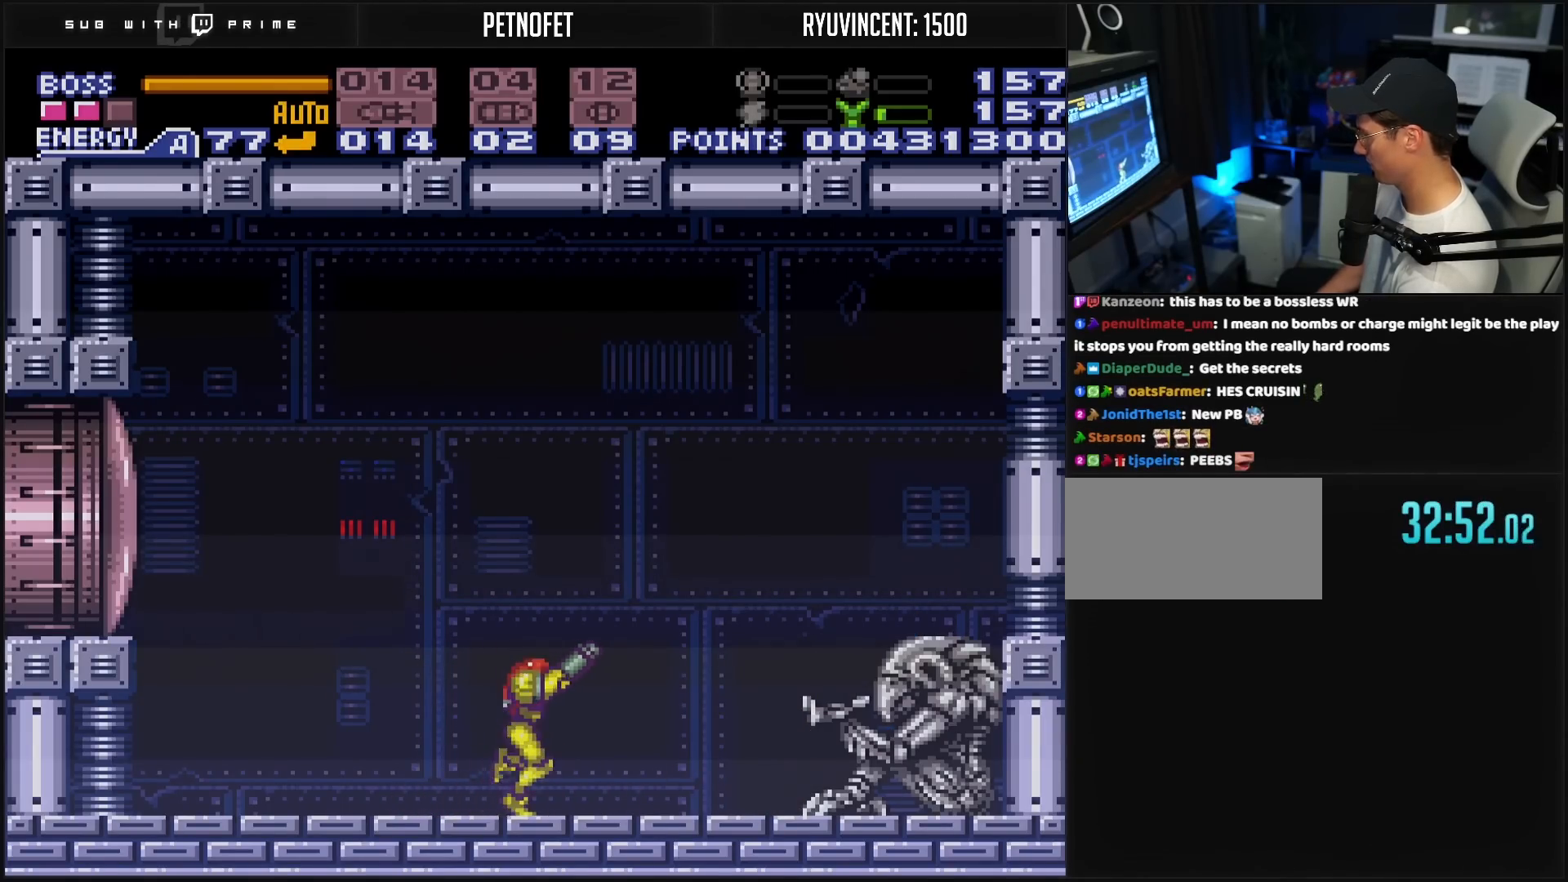
{"buttons": ["R1"], "events": [[83, "DPAD_RIGHT", "up"]]}
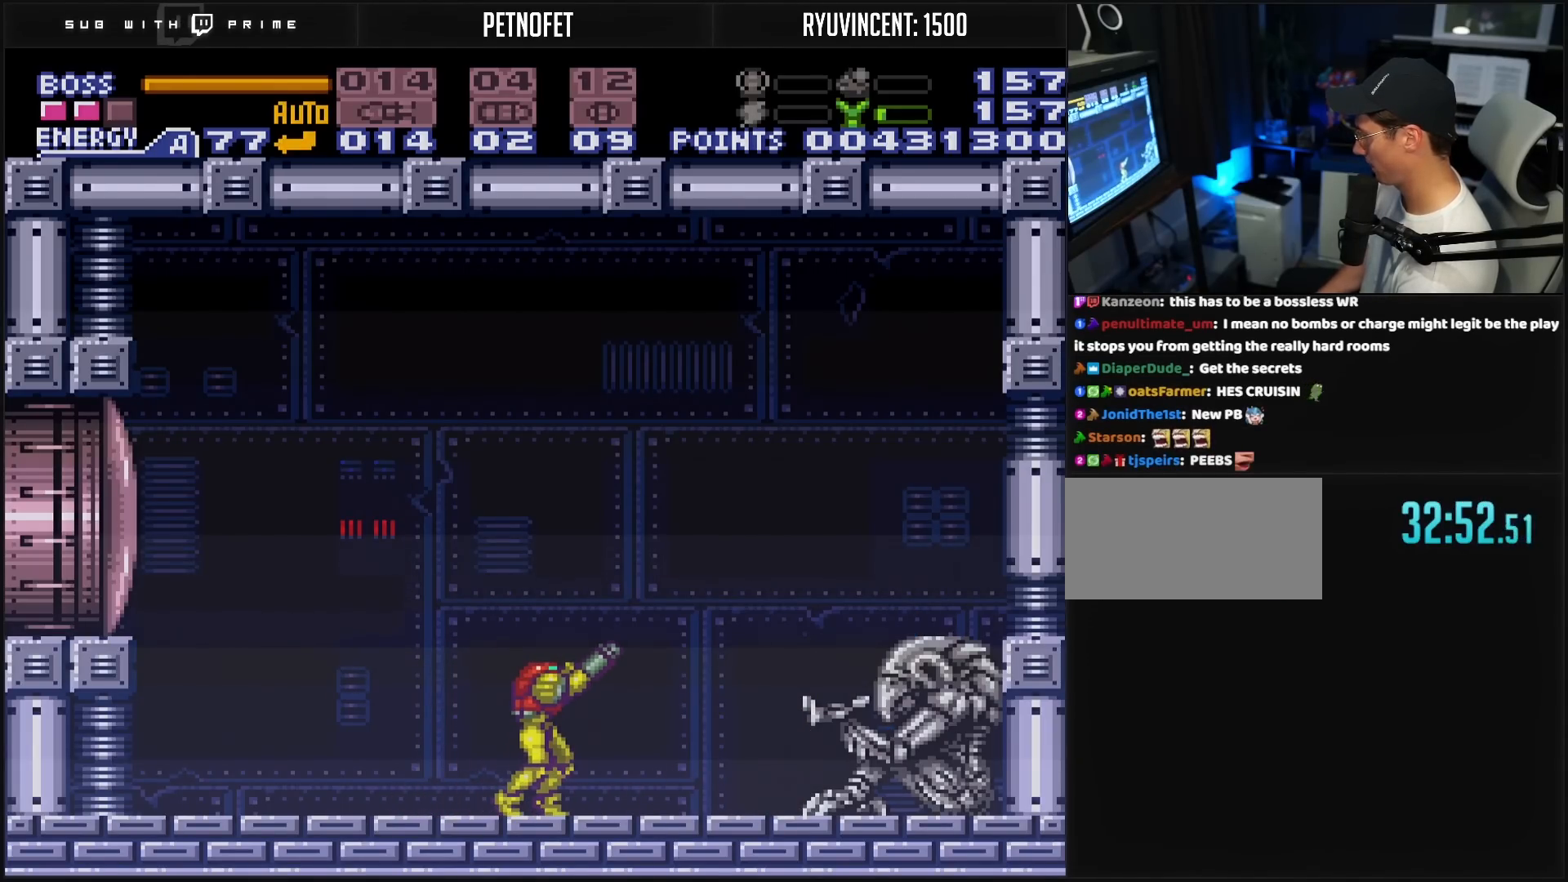
{"buttons": ["X", "R1"], "events": [[150, "X", "down"], [233, "DPAD_LEFT", "down"], [267, "DPAD_LEFT", "up"]]}
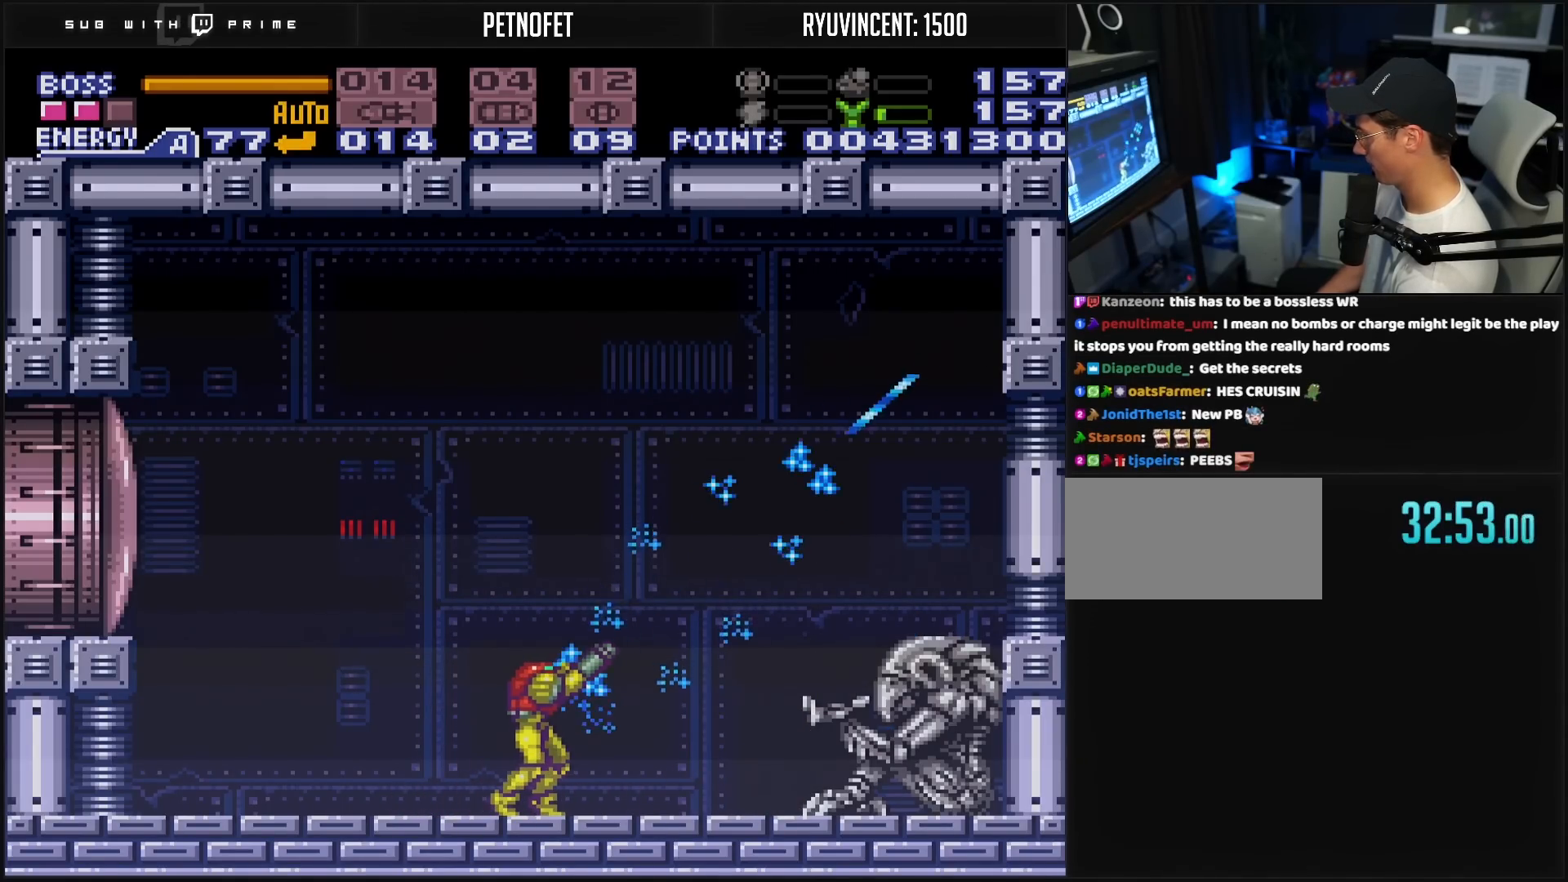
{"buttons": [], "events": [[167, "X", "up"], [433, "DPAD_DOWN", "down"], [467, "R1", "up"], [483, "DPAD_DOWN", "up"]]}
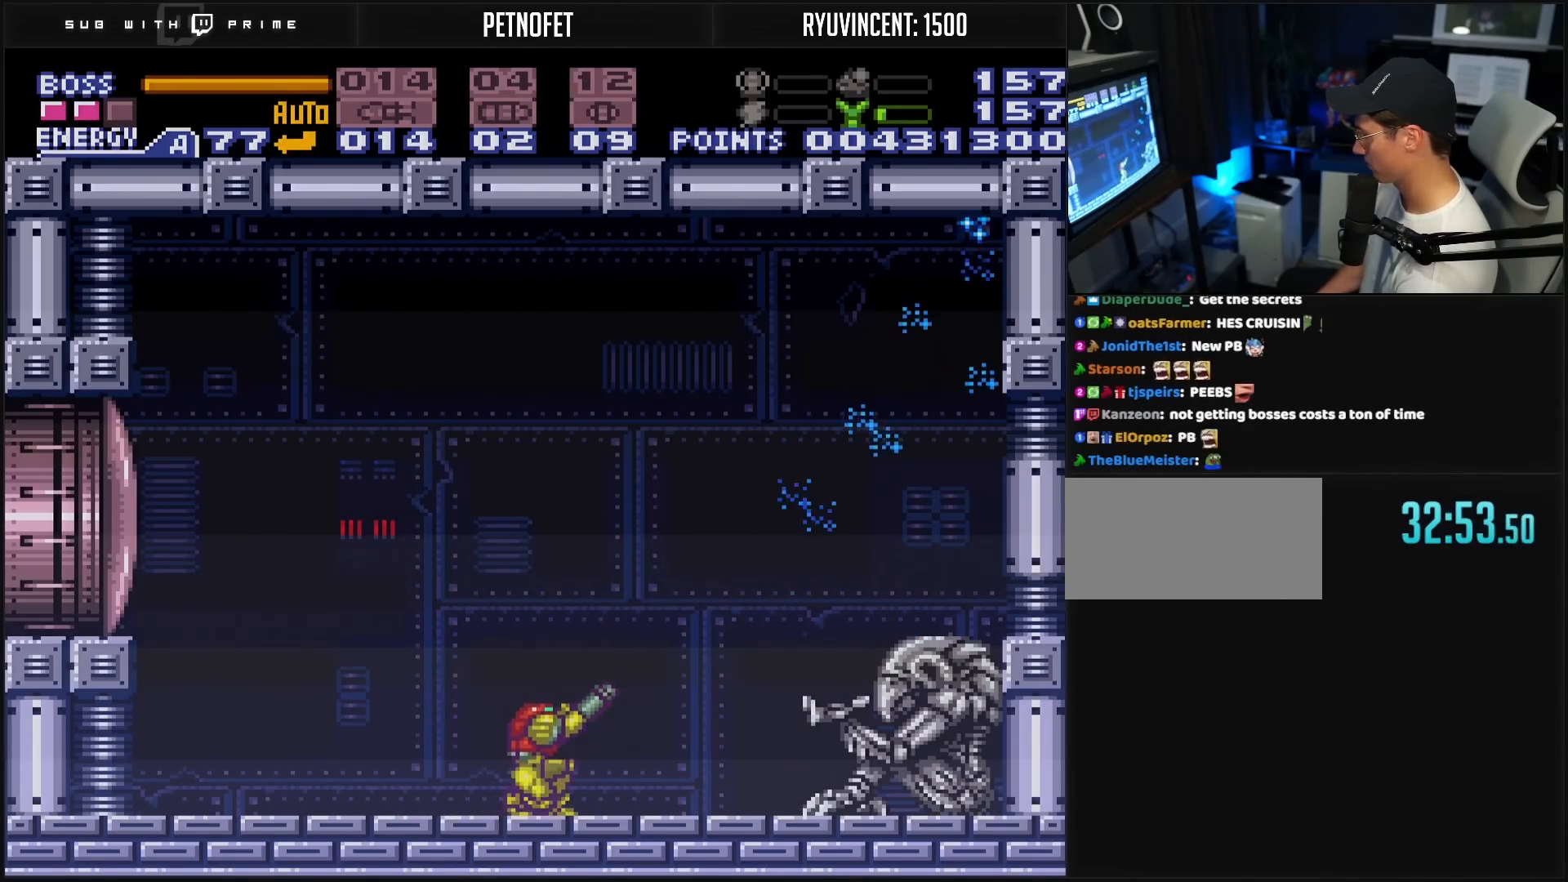
{"buttons": [], "events": [[50, "DPAD_DOWN", "down"], [100, "DPAD_DOWN", "up"]]}
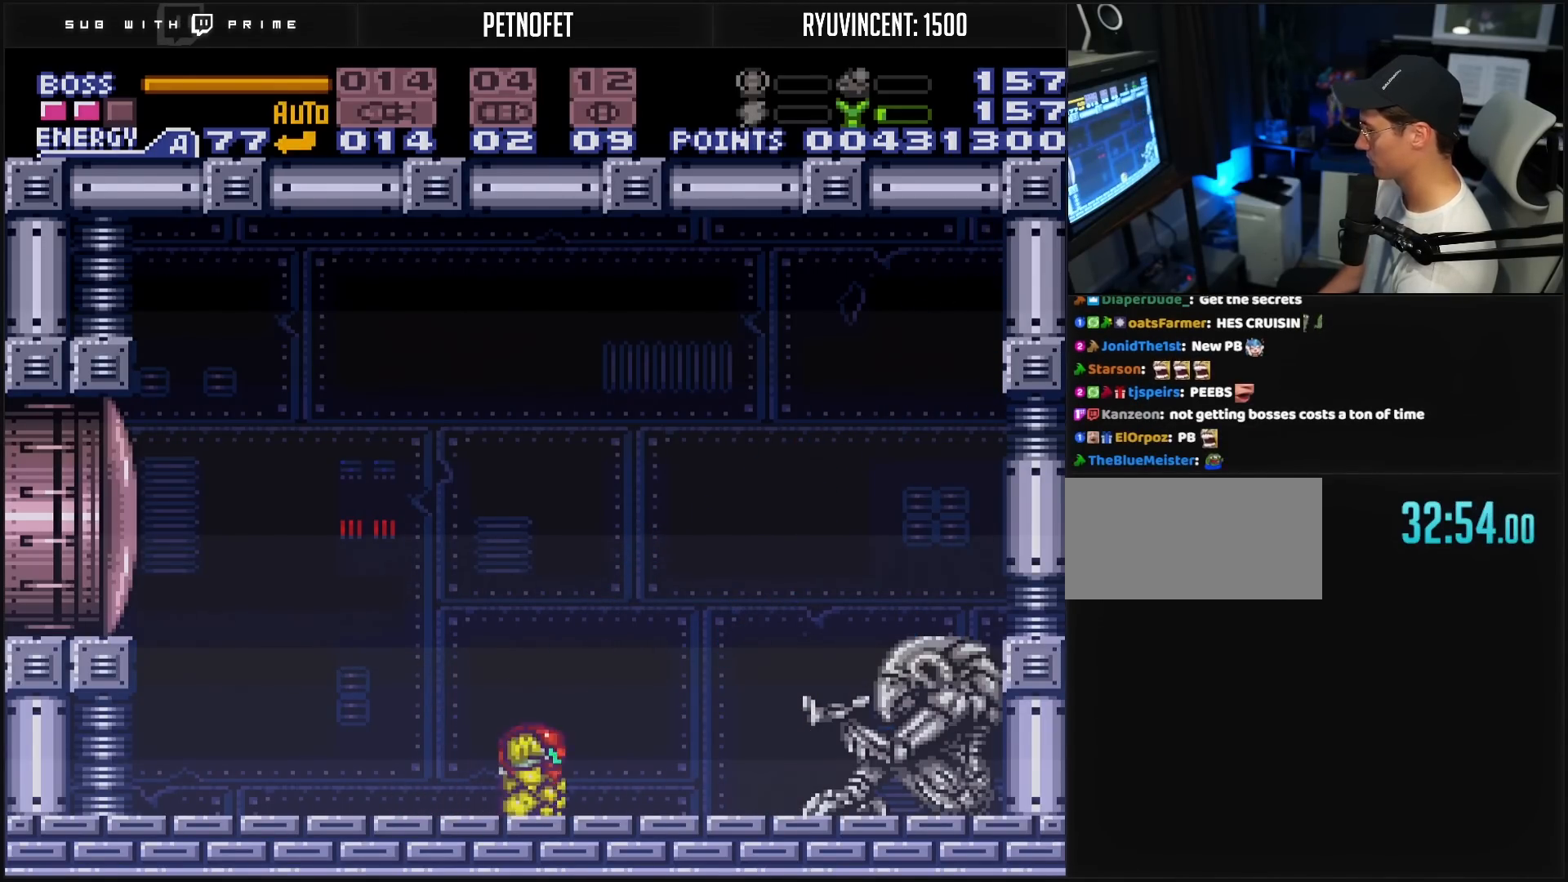
{"buttons": ["R1"], "events": [[33, "DPAD_UP", "down"], [67, "DPAD_UP", "up"], [250, "R1", "down"]]}
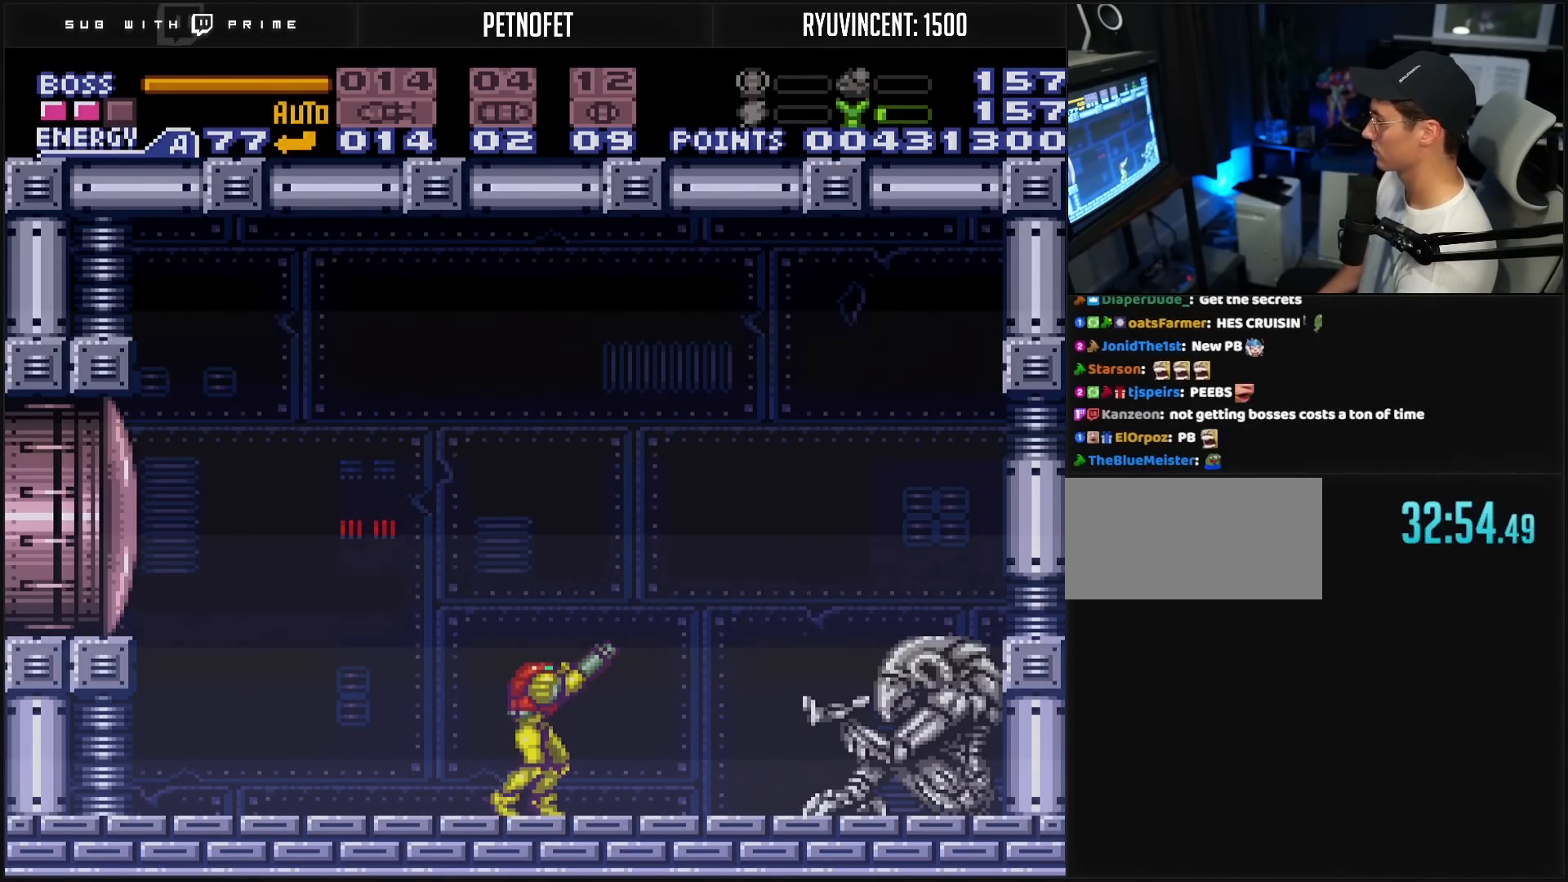
{"buttons": ["R1"], "events": []}
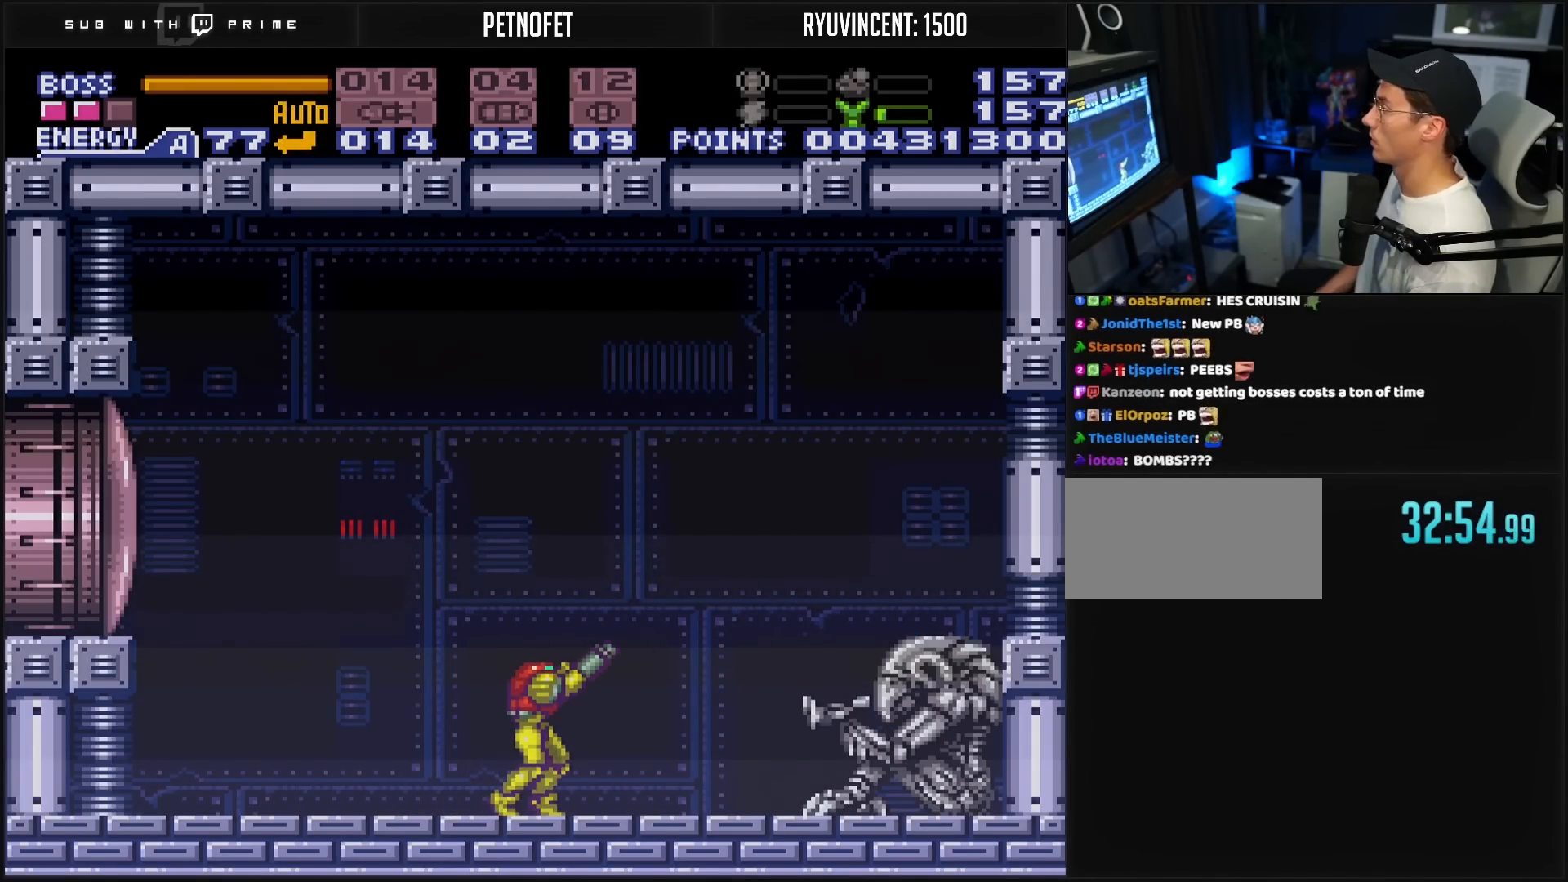
{"buttons": ["R1"], "events": []}